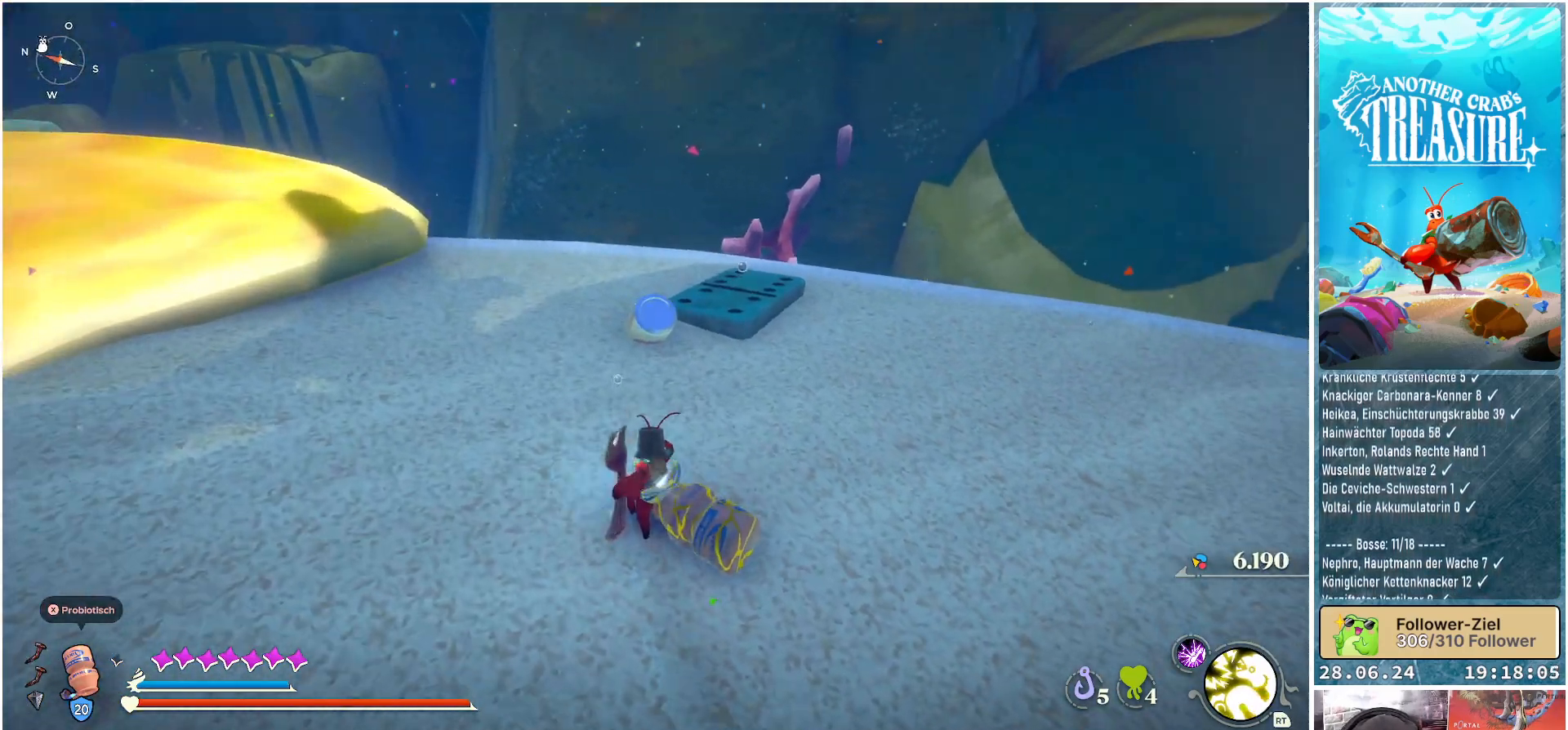
Gameplay with a controller (Xbox layout); each line is a JSON object with the inputs held at the frame after it. "events" lists button and stick changes between this image and that frame as [ms after this image, input, new state], when the widget could be followed in between. Not read: L3.
{"buttons": ["R1"], "left_stick": "up", "right_stick": "center", "events": []}
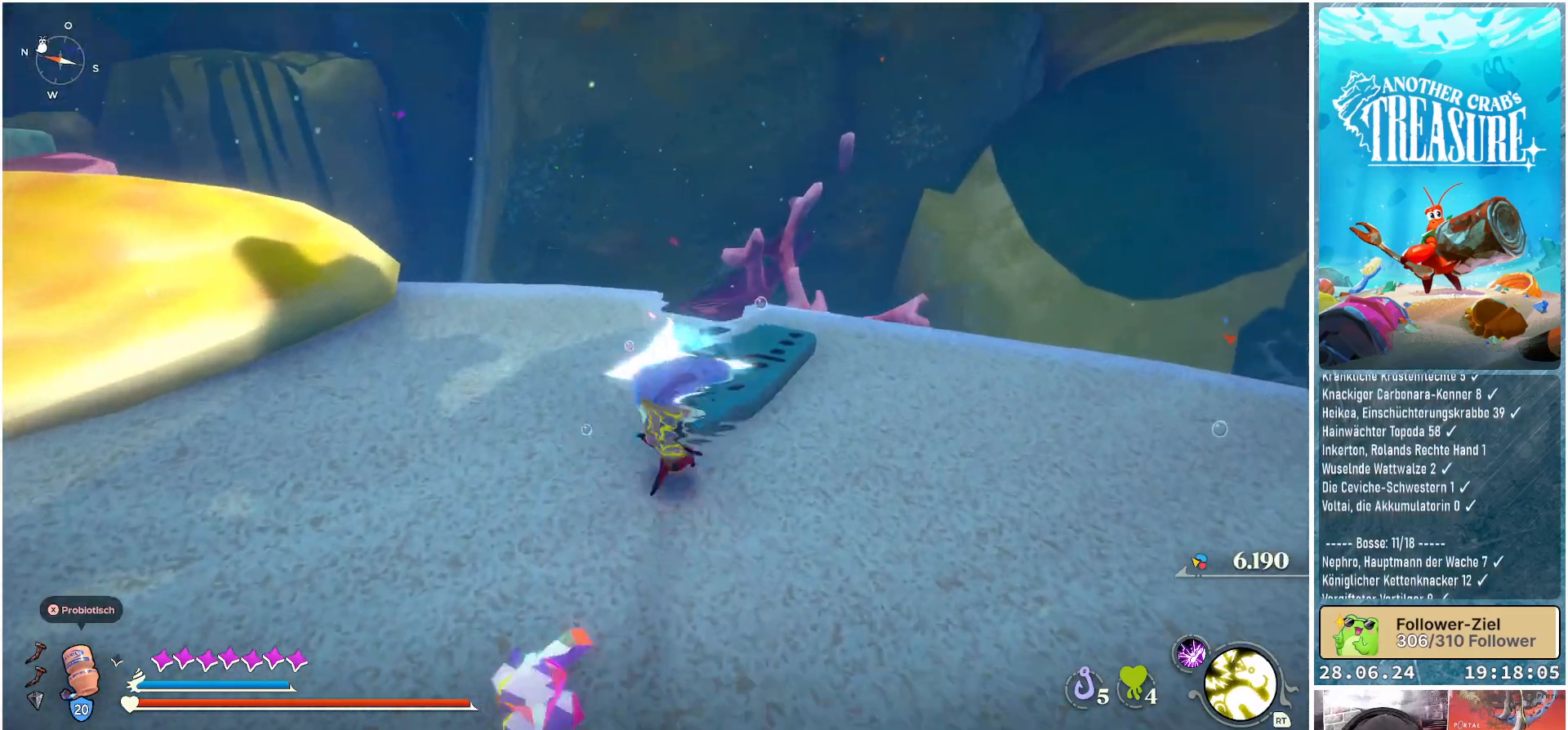
{"buttons": [], "left_stick": "center", "right_stick": "right", "events": [[200, "right_stick", "right"], [250, "R1", "up"], [300, "left_stick", "center"]]}
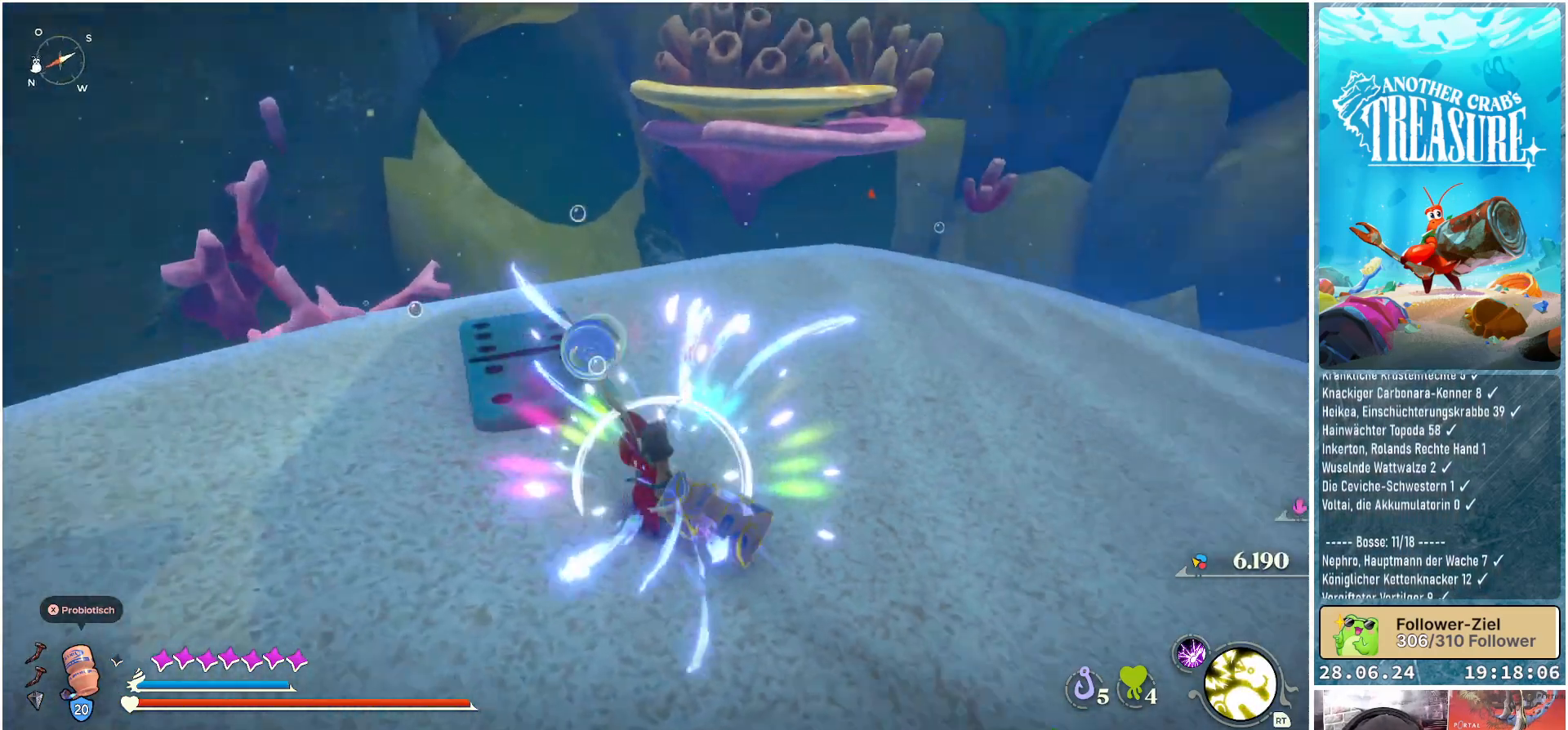
{"buttons": [], "left_stick": "left", "right_stick": "center", "events": [[283, "left_stick", "left"], [283, "right_stick", "center"]]}
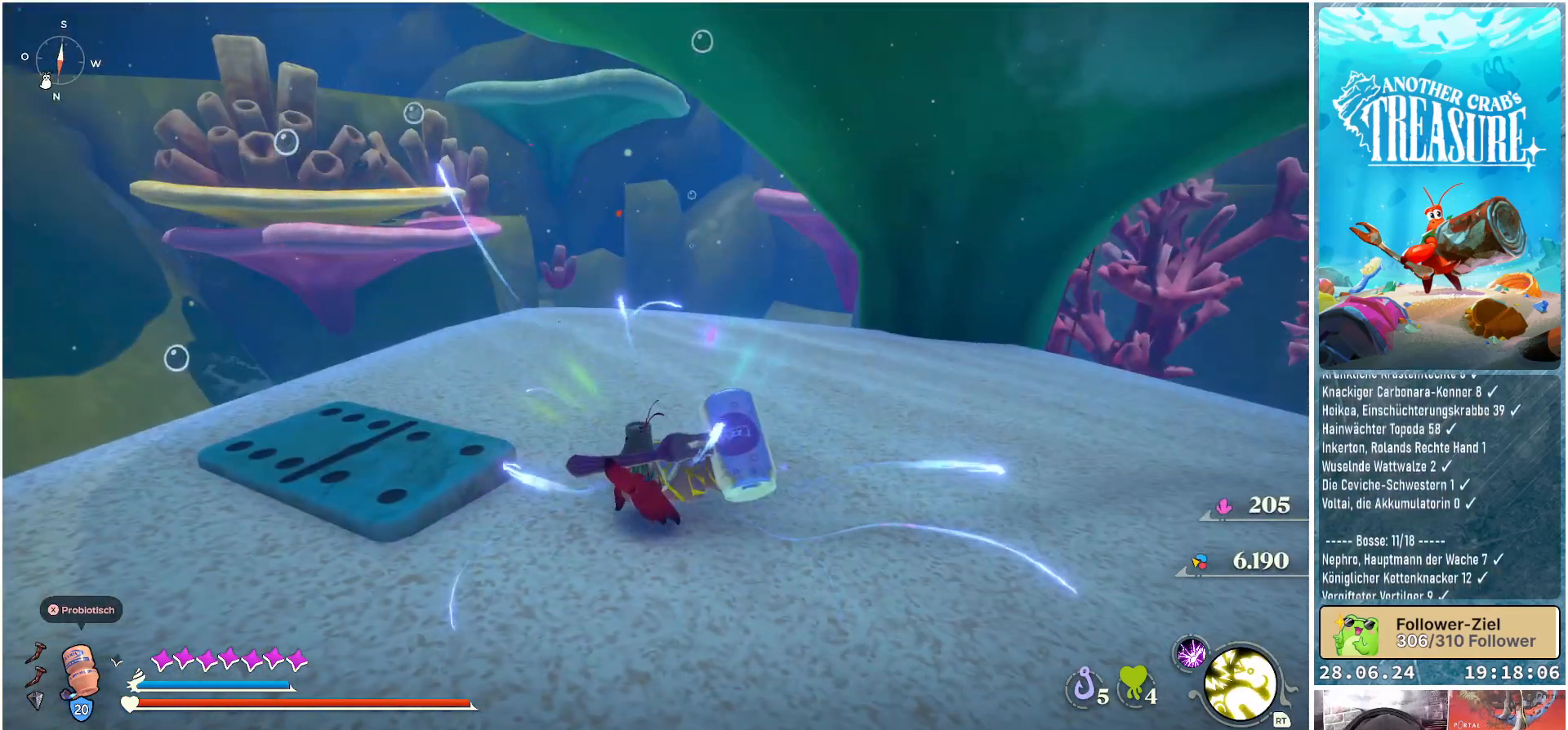
{"buttons": [], "left_stick": "left", "right_stick": "right", "events": [[400, "right_stick", "right"]]}
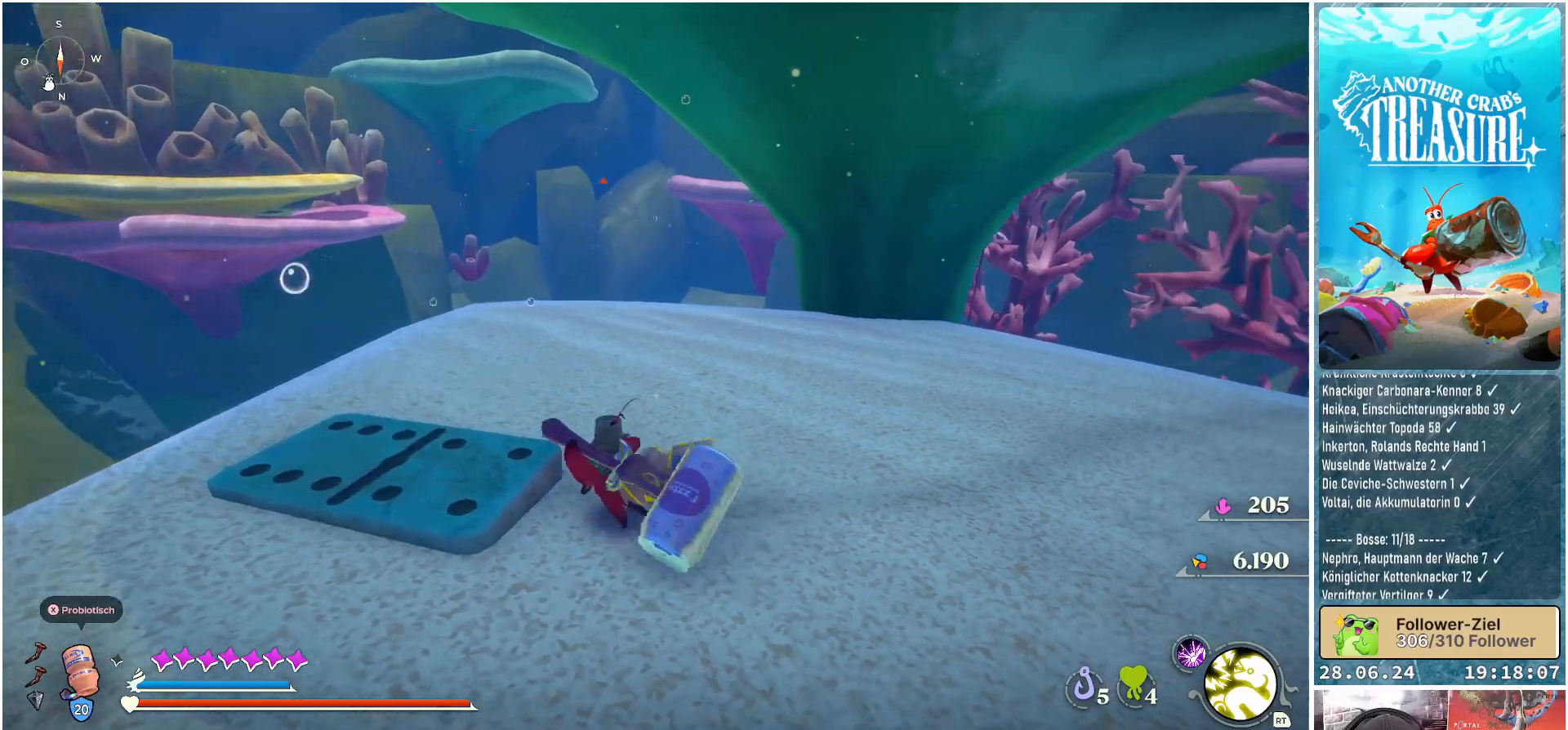
{"buttons": [], "left_stick": "left", "right_stick": "center", "events": [[317, "right_stick", "center"]]}
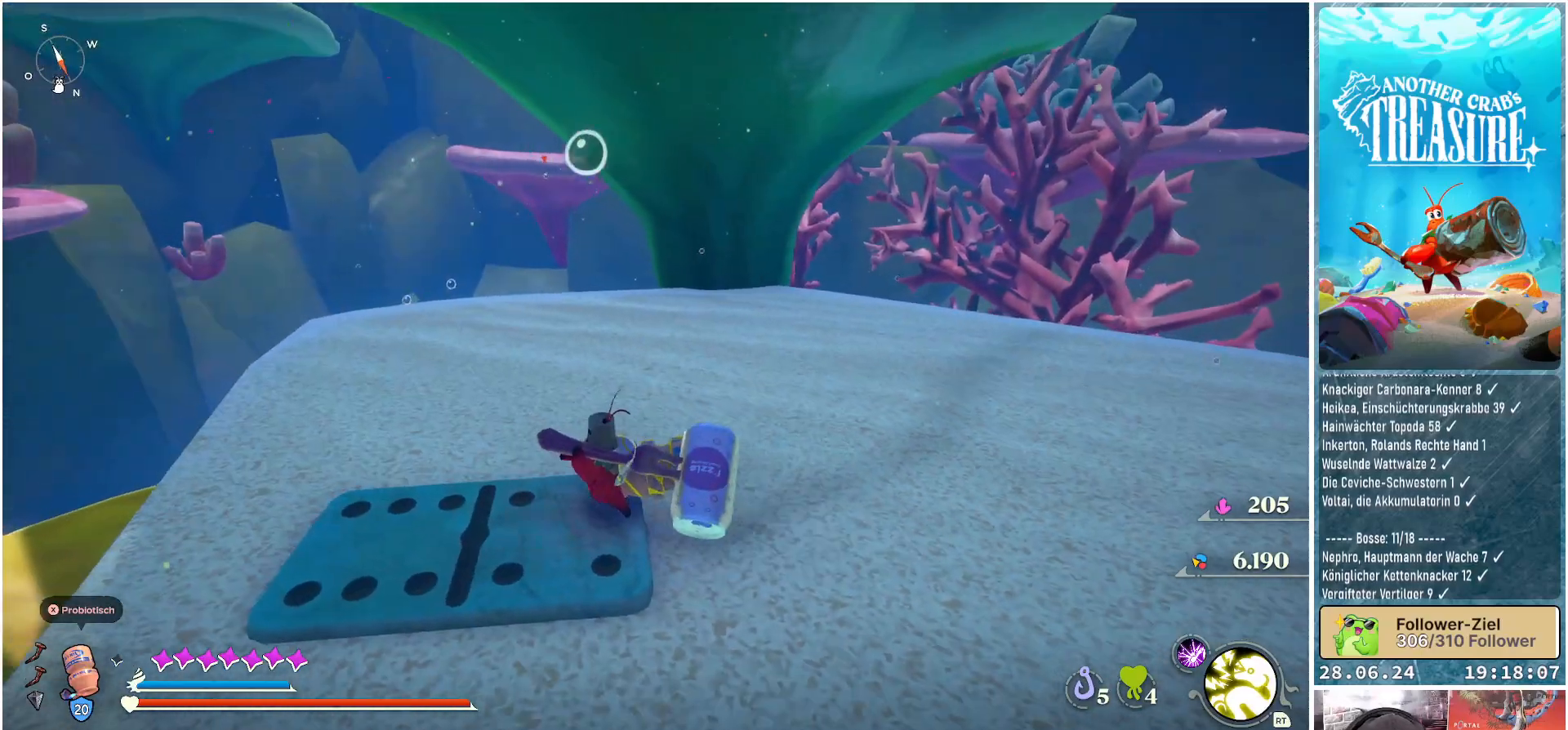
{"buttons": [], "left_stick": "left", "right_stick": "center", "events": []}
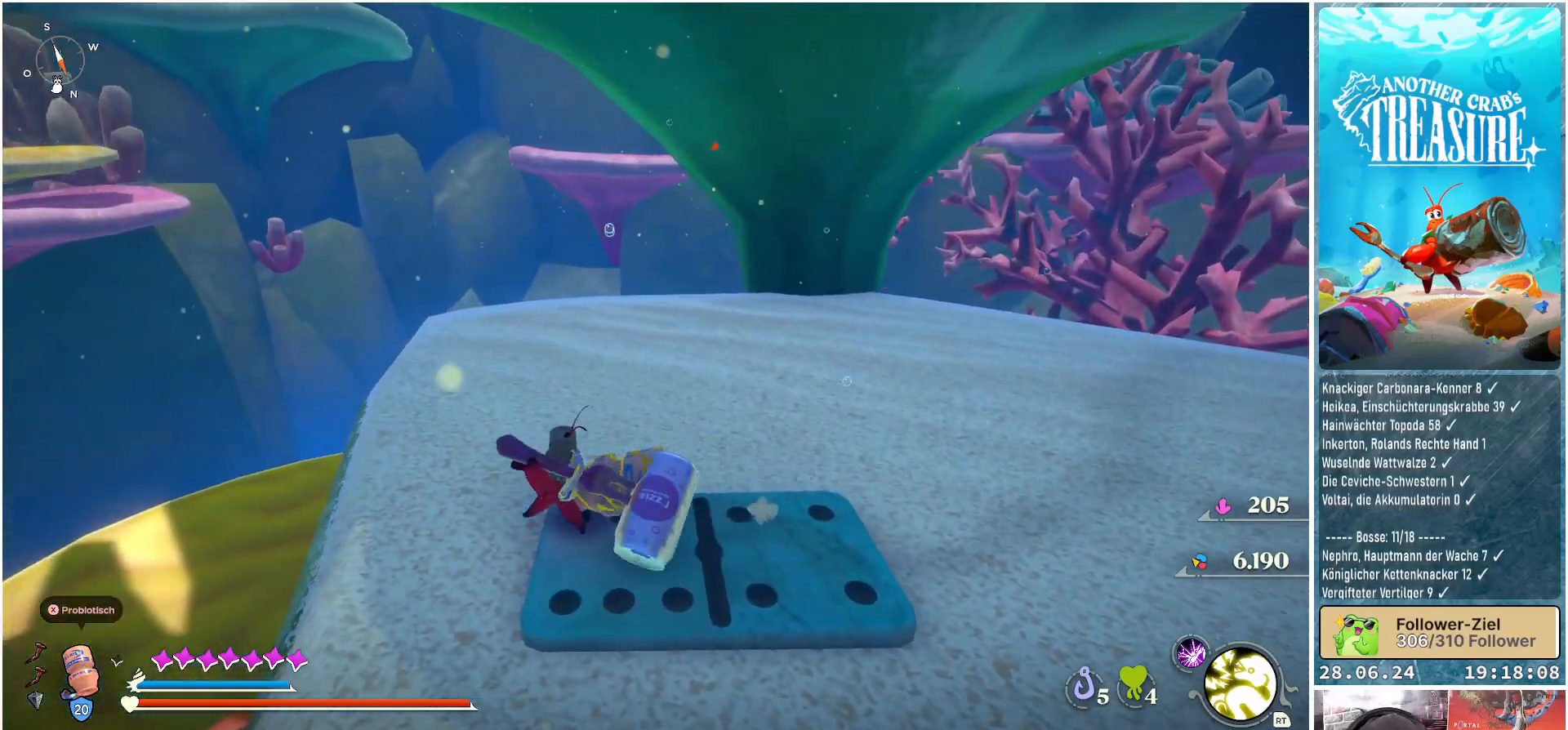
{"buttons": [], "left_stick": "center", "right_stick": "right", "events": [[50, "left_stick", "center"], [100, "right_stick", "right"]]}
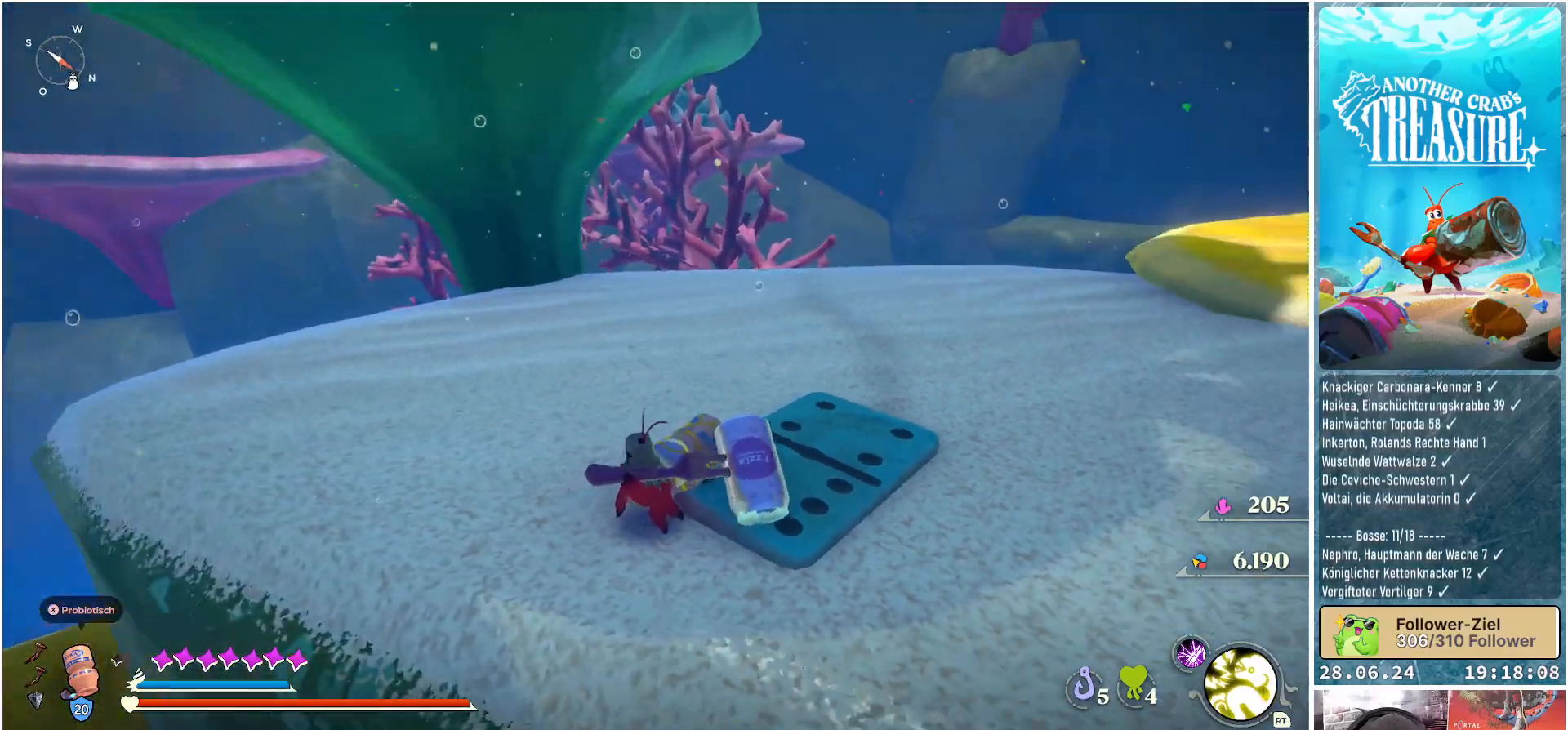
{"buttons": [], "left_stick": "up-right", "right_stick": "right", "events": [[83, "left_stick", "up"], [233, "left_stick", "up-right"]]}
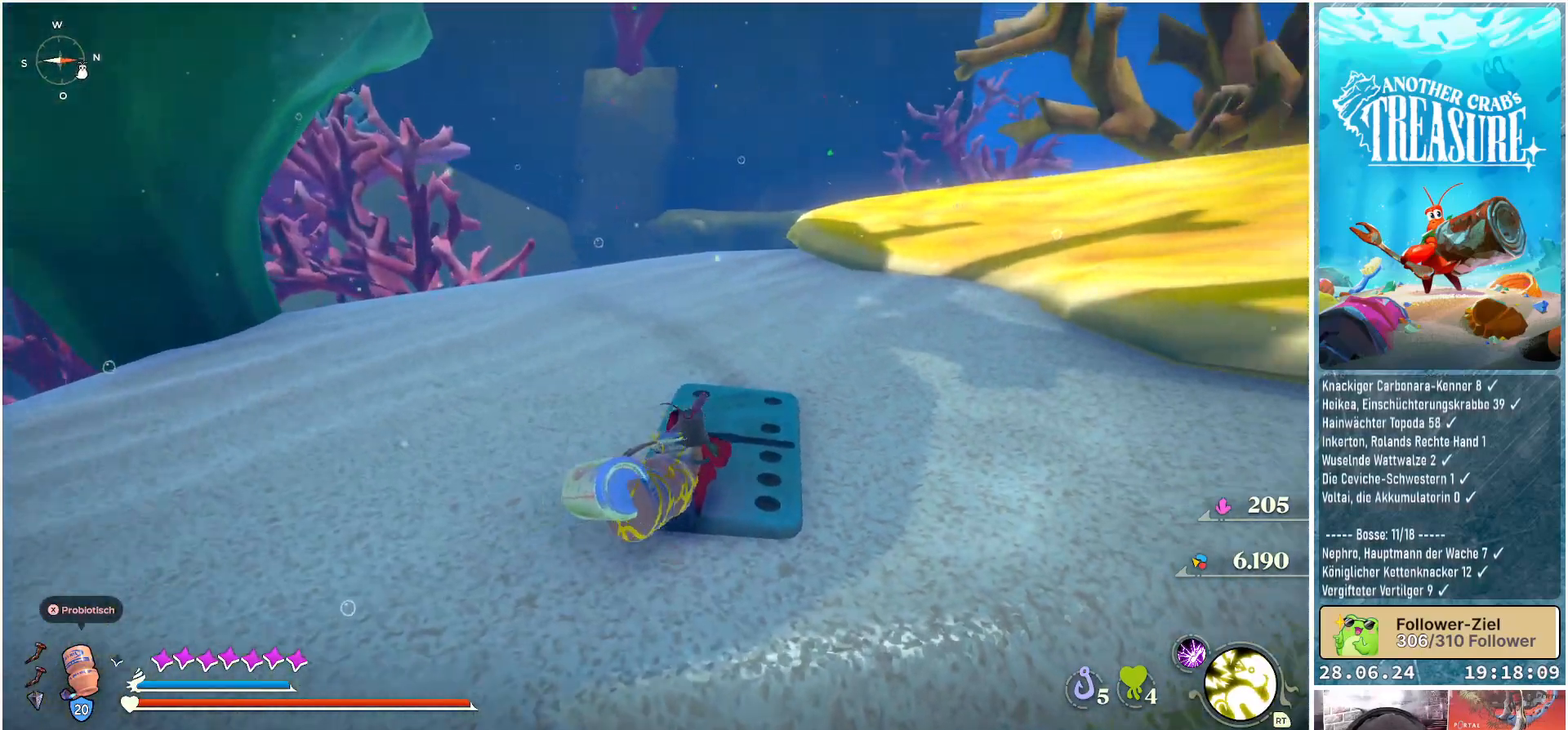
{"buttons": [], "left_stick": "up-left", "right_stick": "right", "events": [[67, "left_stick", "up"], [483, "left_stick", "up-left"]]}
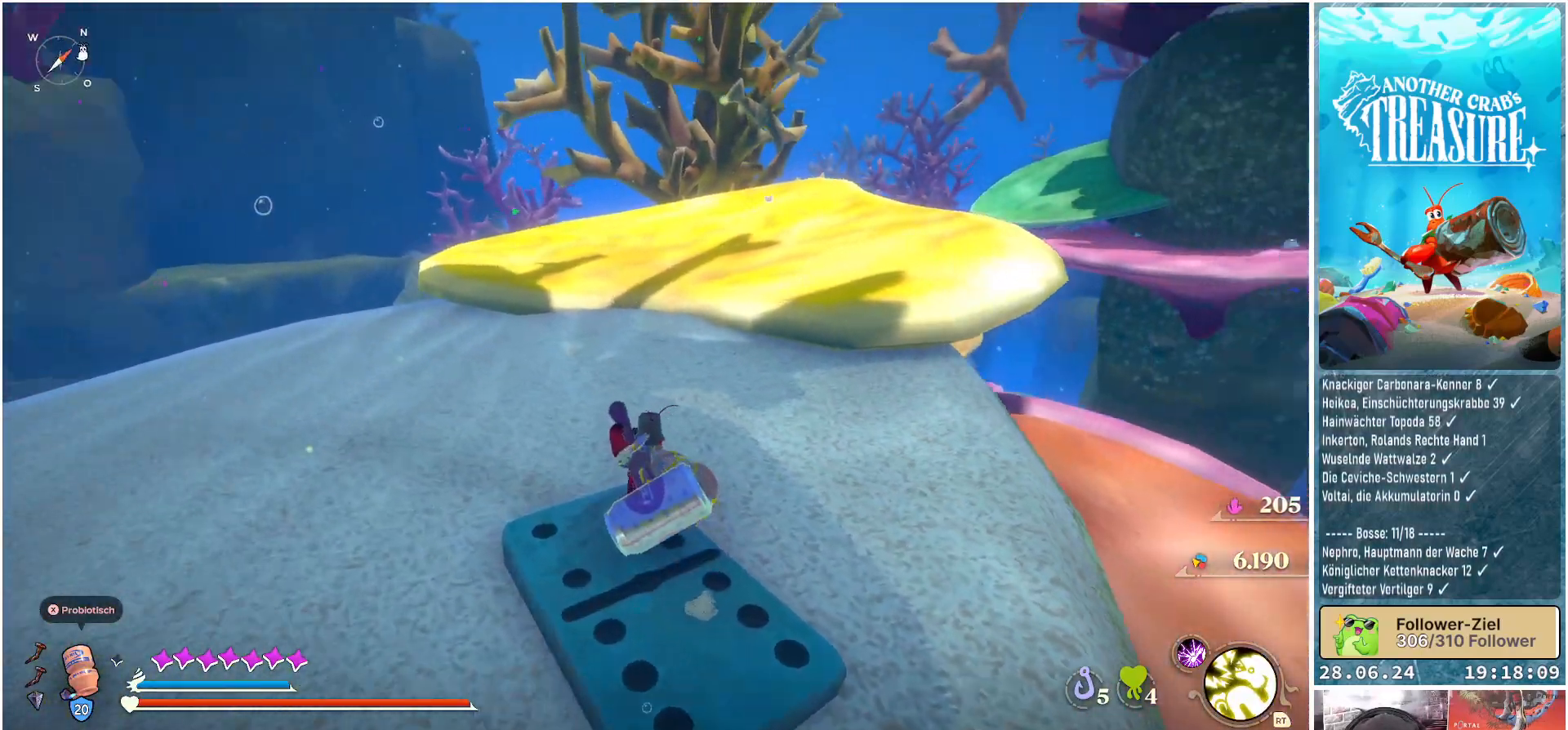
{"buttons": [], "left_stick": "up", "right_stick": "right", "events": [[417, "left_stick", "up"]]}
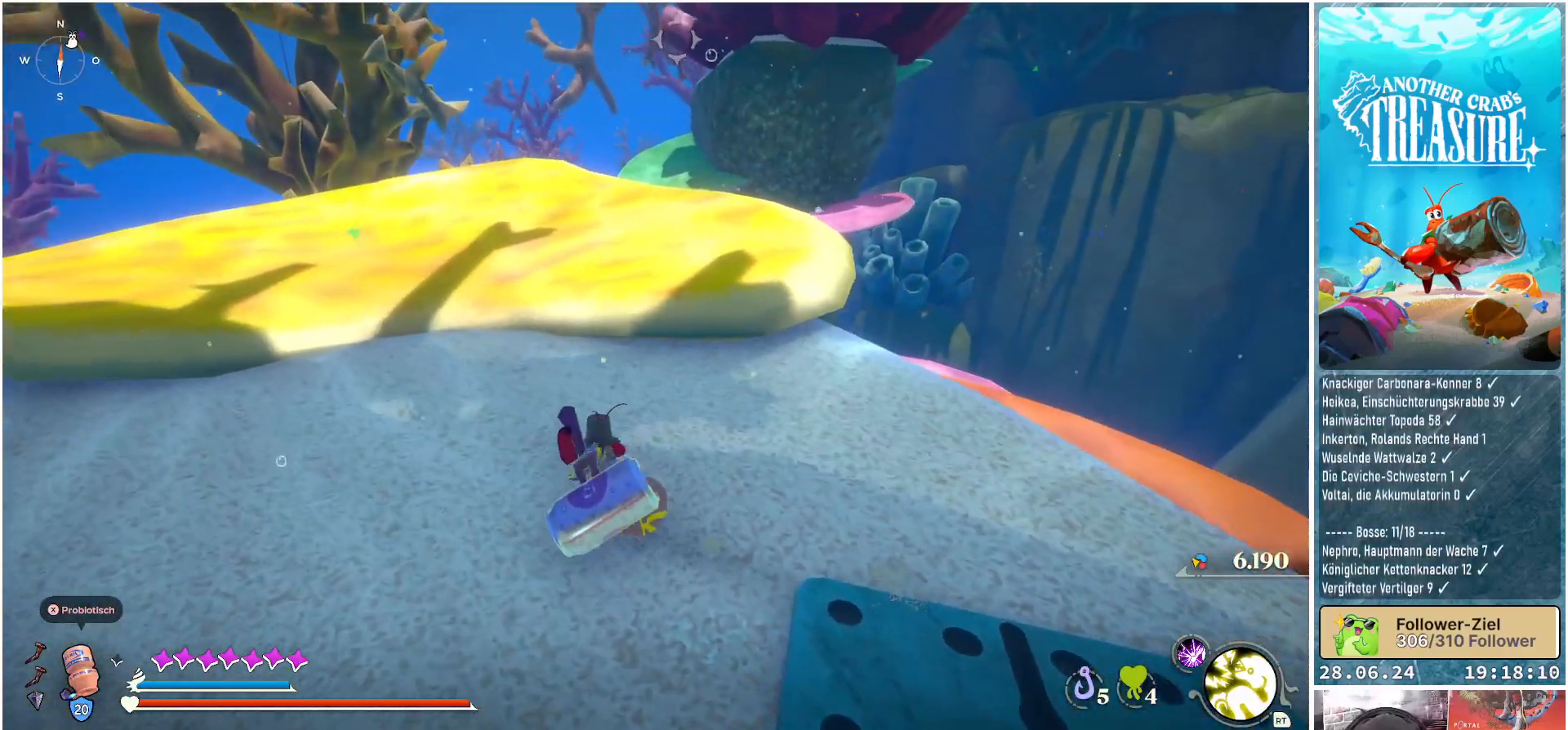
{"buttons": [], "left_stick": "up", "right_stick": "center", "events": [[50, "right_stick", "center"]]}
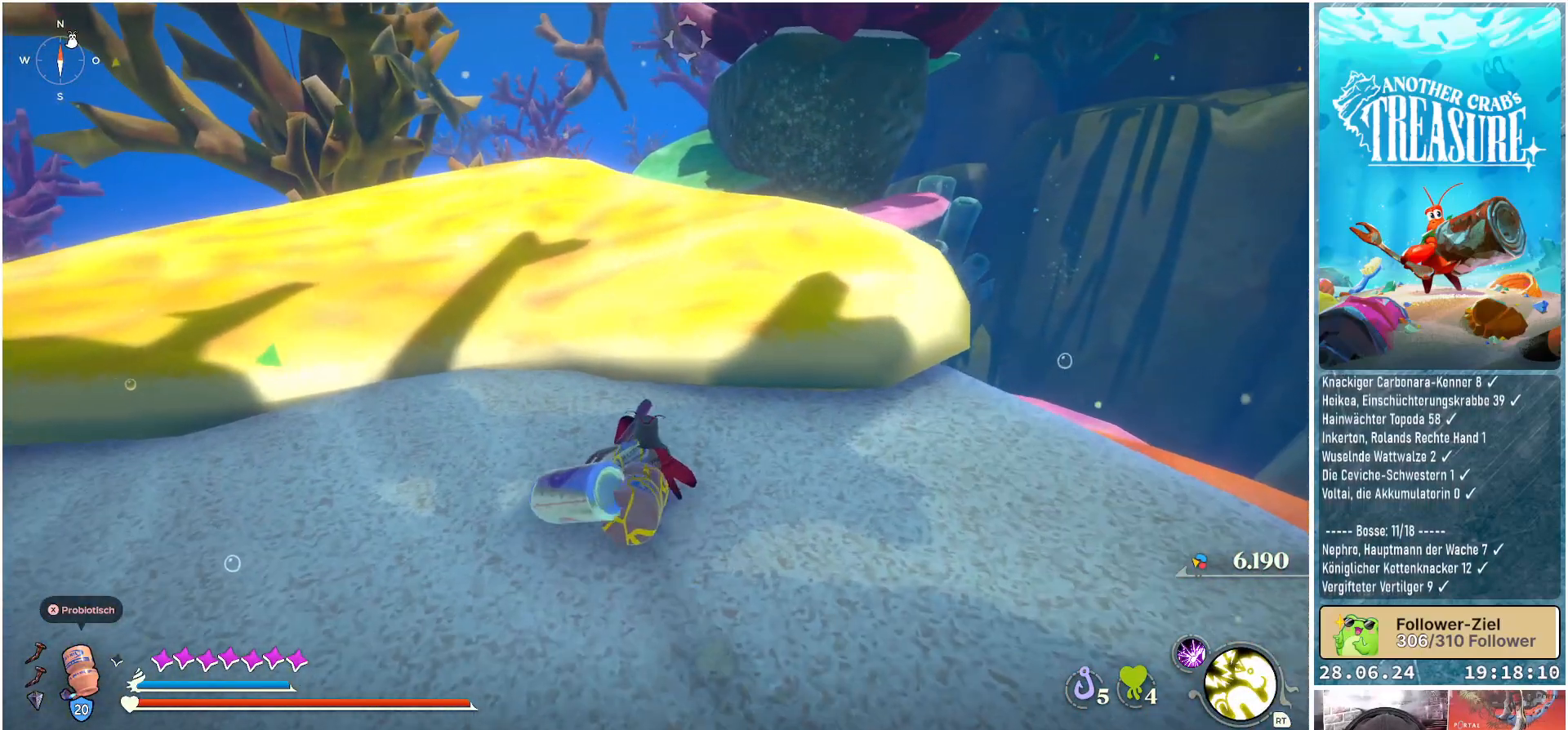
{"buttons": [], "left_stick": "up", "right_stick": "center", "events": [[300, "A", "down"], [400, "A", "up"]]}
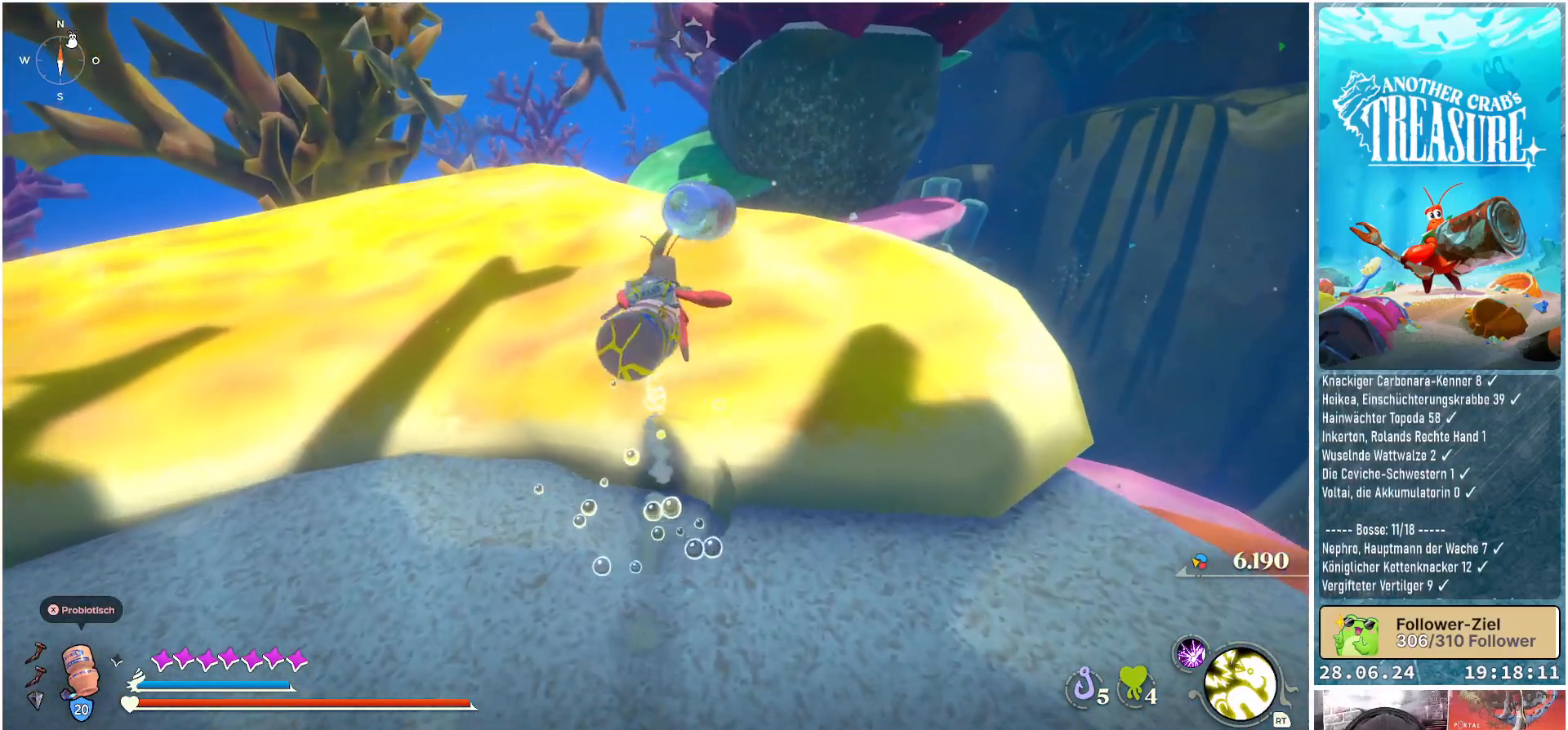
{"buttons": [], "left_stick": "up", "right_stick": "center", "events": []}
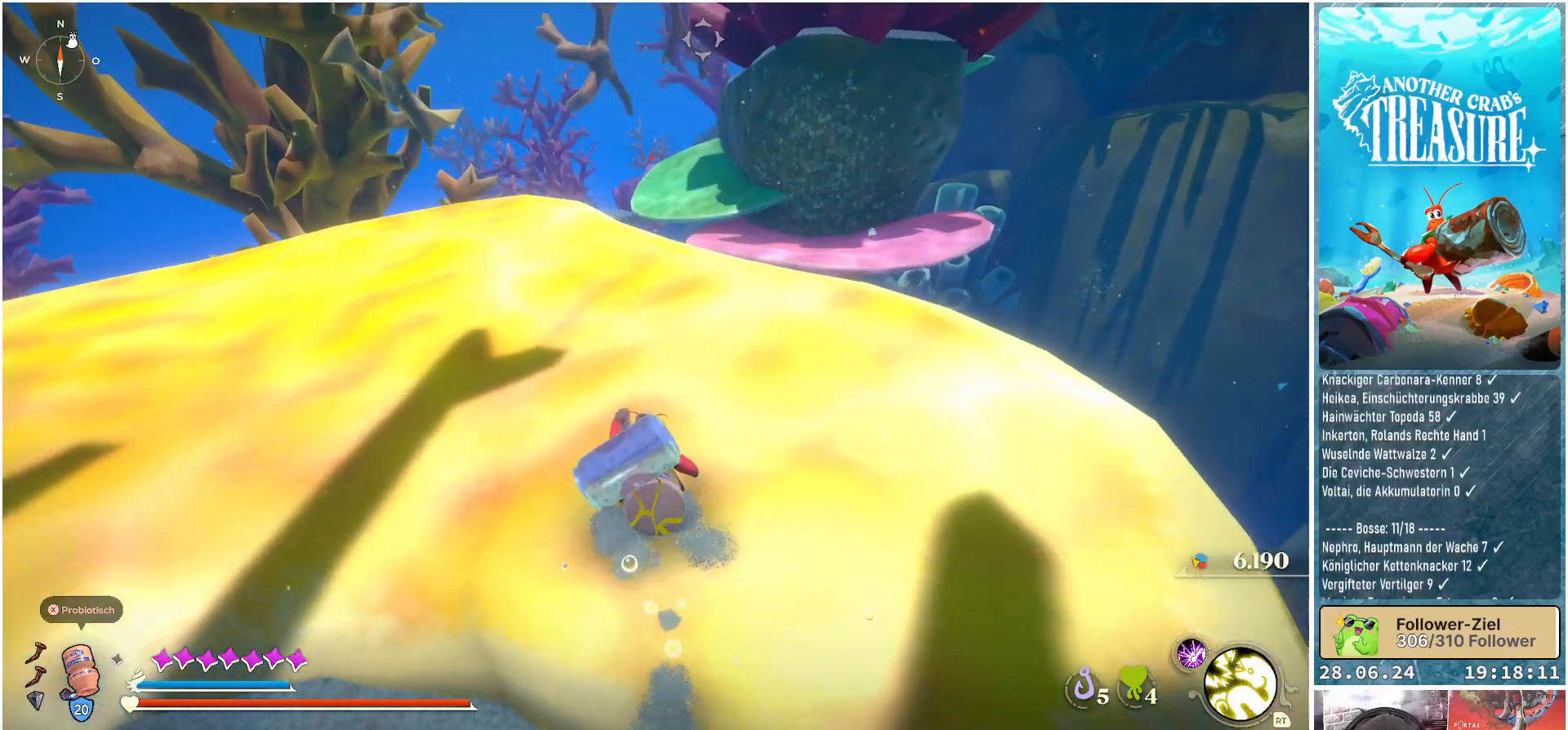
{"buttons": [], "left_stick": "up-left", "right_stick": "center", "events": [[133, "right_stick", "up"], [383, "right_stick", "center"], [400, "left_stick", "up-left"]]}
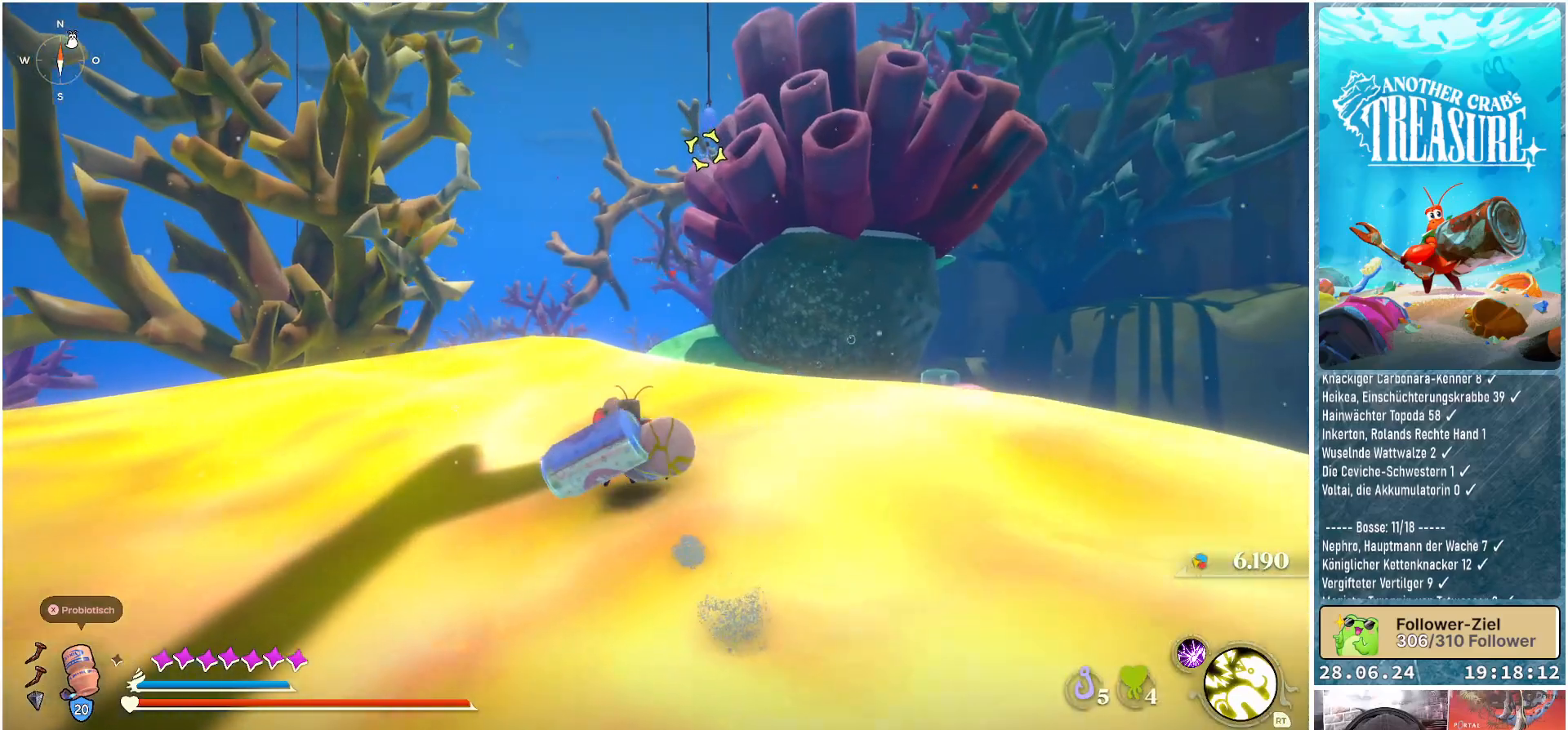
{"buttons": [], "left_stick": "up-left", "right_stick": "center", "events": []}
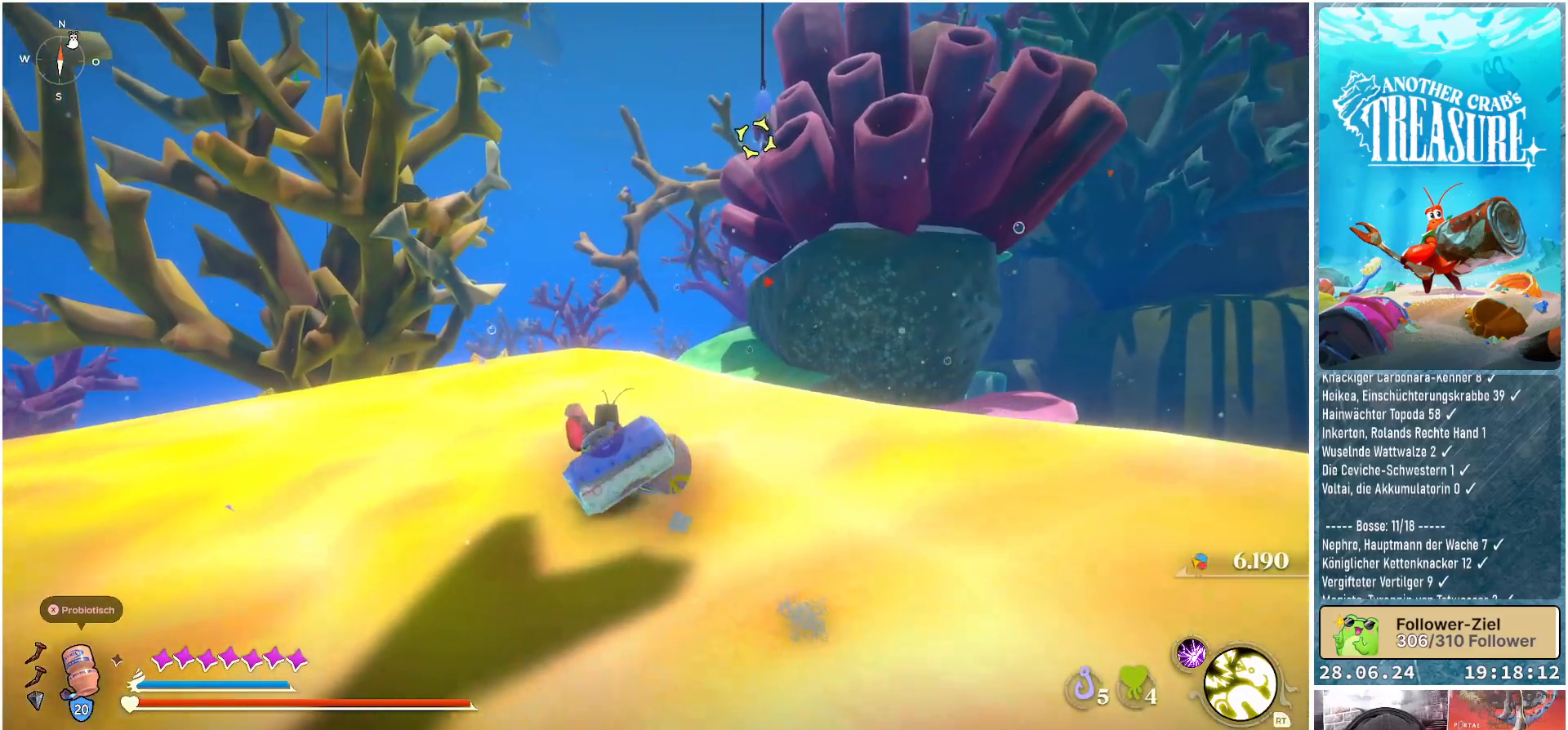
{"buttons": [], "left_stick": "up-left", "right_stick": "center", "events": [[200, "right_stick", "up"], [383, "right_stick", "center"]]}
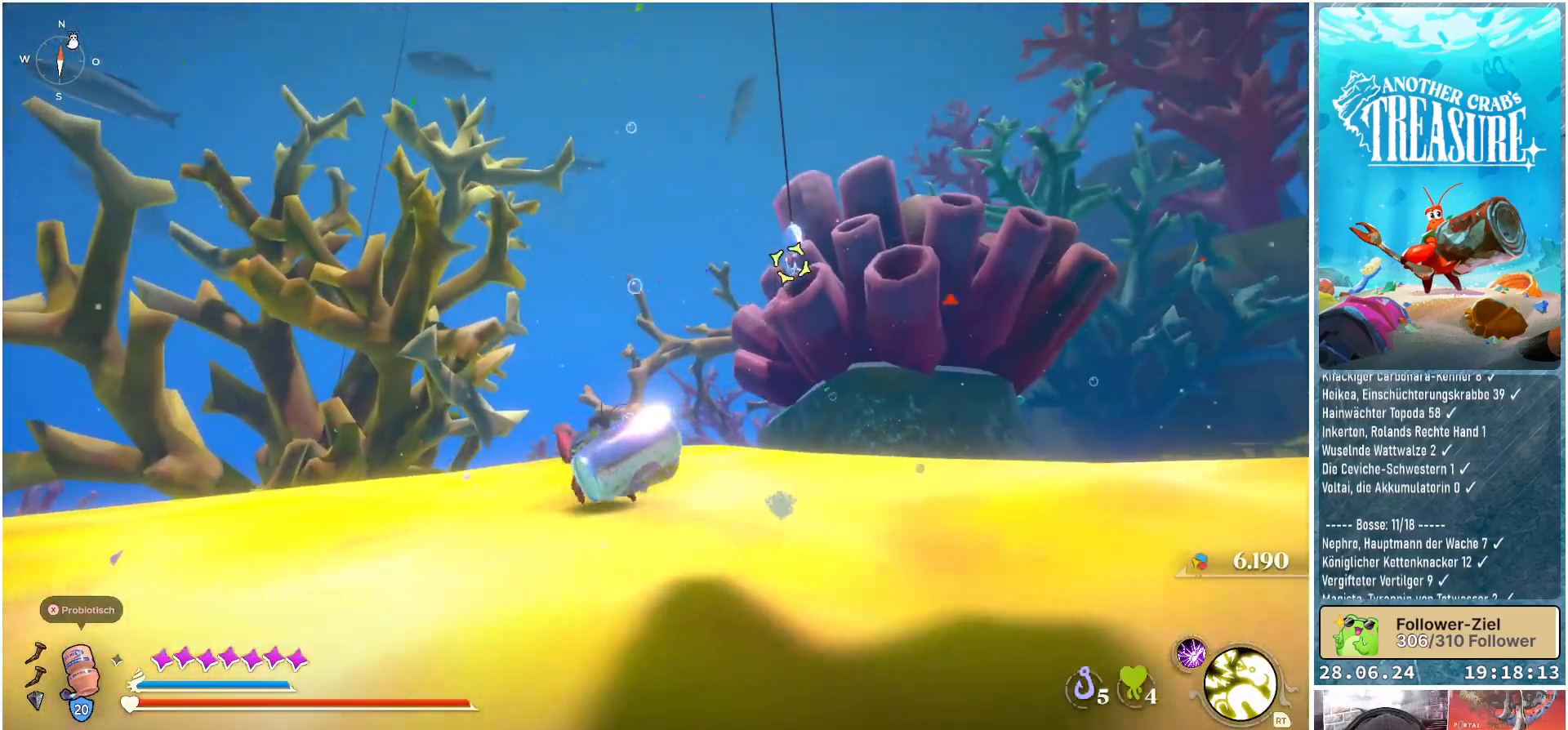
{"buttons": [], "left_stick": "up-left", "right_stick": "down-right", "events": [[317, "right_stick", "down-right"]]}
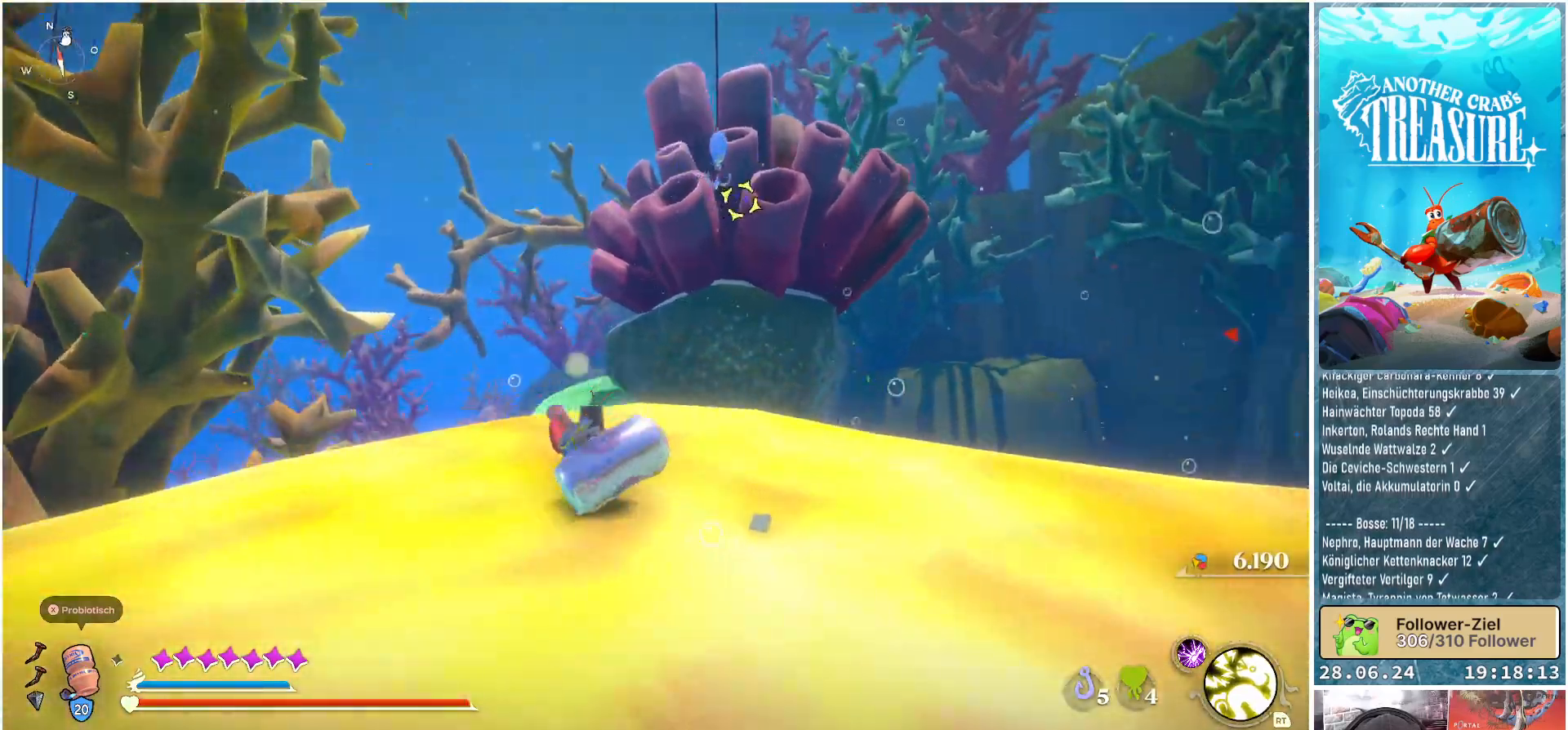
{"buttons": [], "left_stick": "up", "right_stick": "center", "events": [[300, "left_stick", "up"], [417, "right_stick", "center"]]}
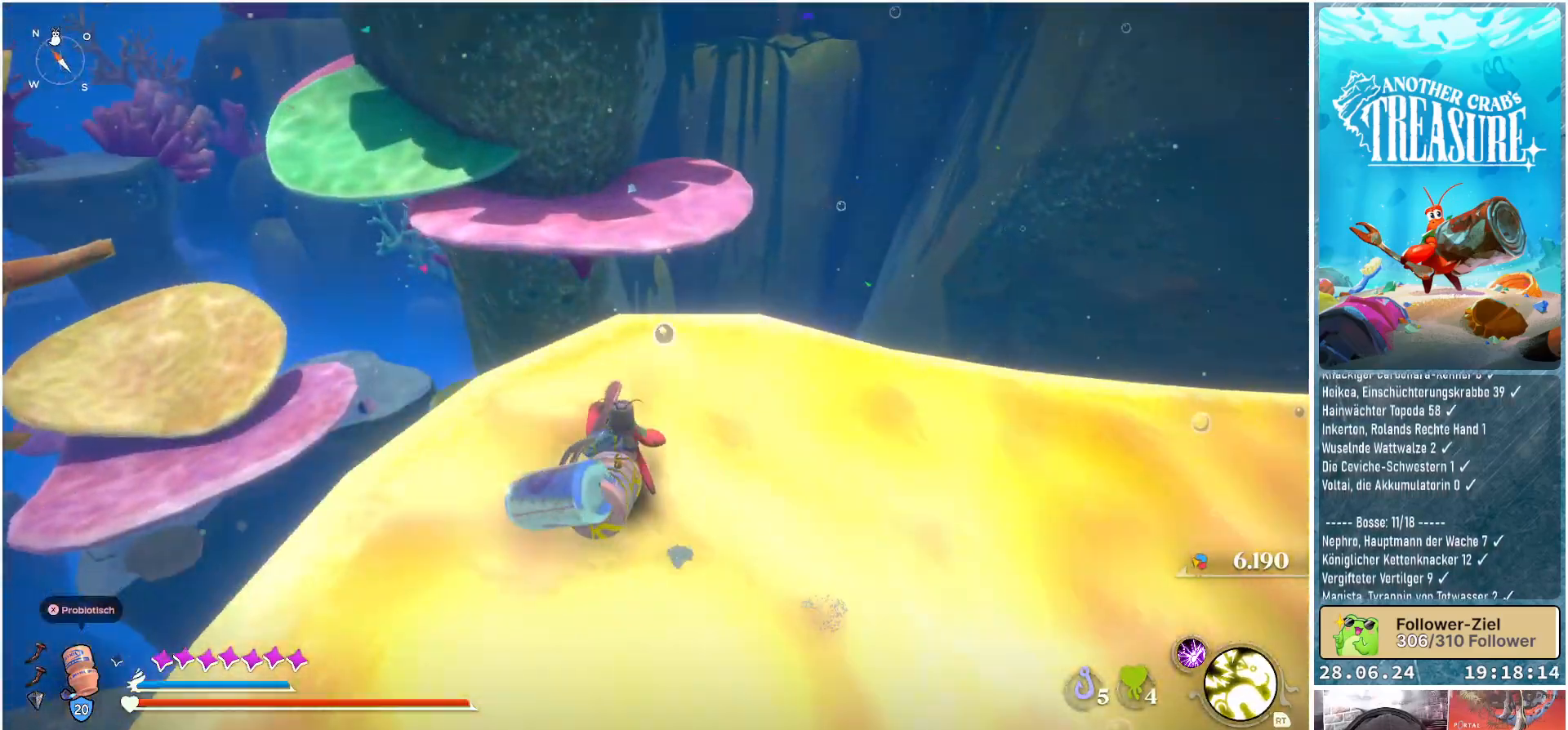
{"buttons": [], "left_stick": "up", "right_stick": "center", "events": [[117, "L2", "down"], [117, "right_stick", "up"], [267, "L2", "up"], [350, "right_stick", "center"]]}
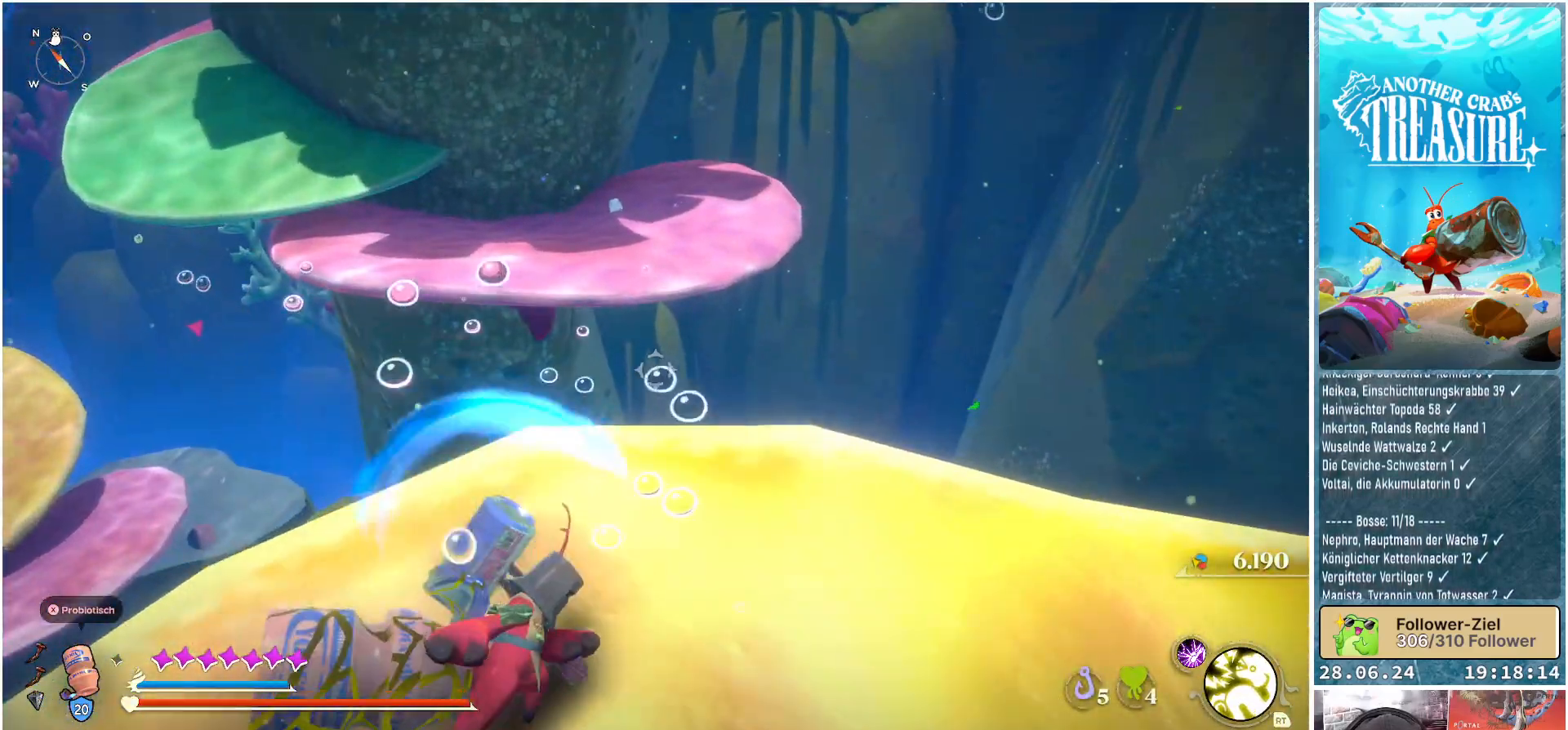
{"buttons": [], "left_stick": "center", "right_stick": "up", "events": [[233, "left_stick", "center"], [350, "right_stick", "up"]]}
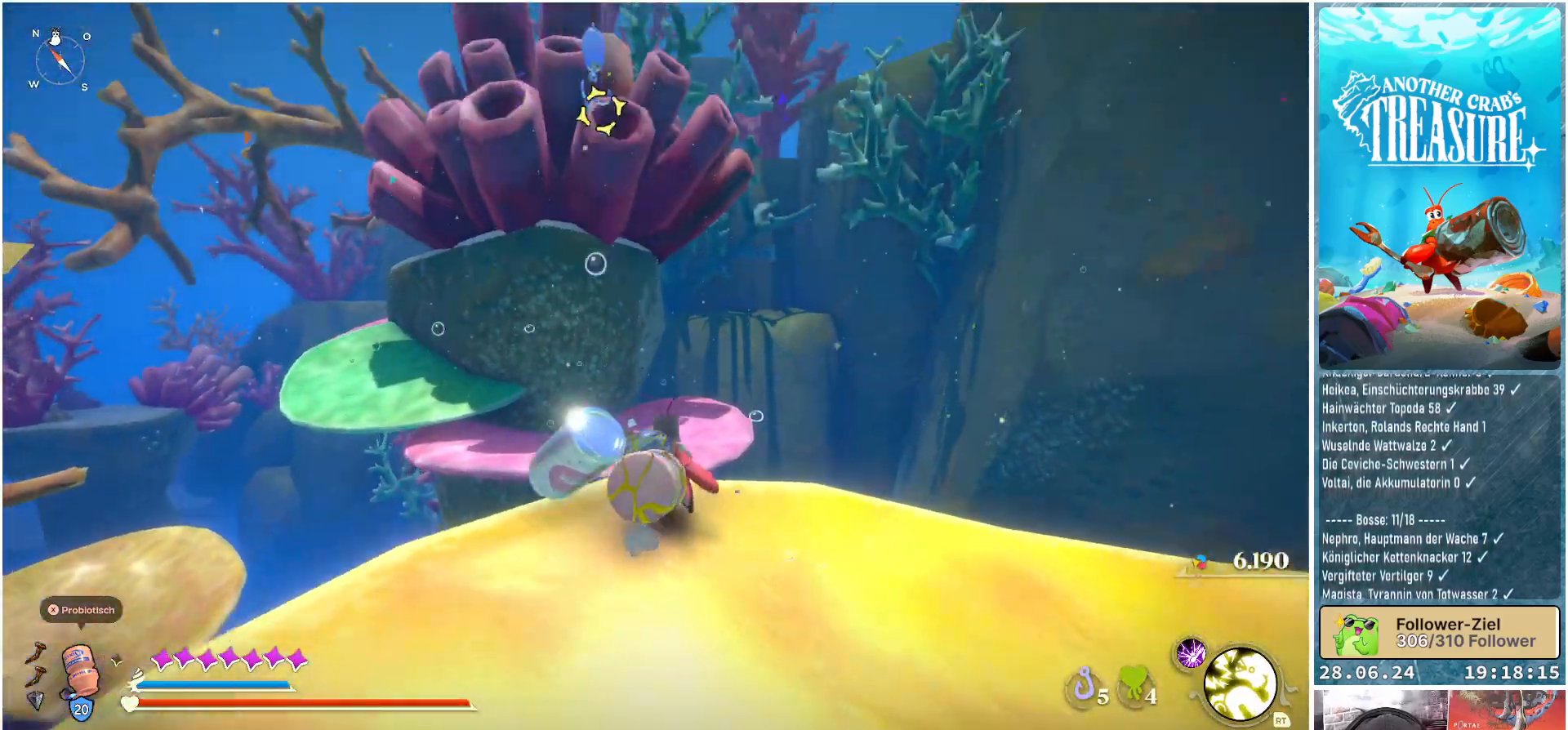
{"buttons": [], "left_stick": "center", "right_stick": "center", "events": [[150, "L2", "down"], [183, "right_stick", "center"], [267, "L2", "up"]]}
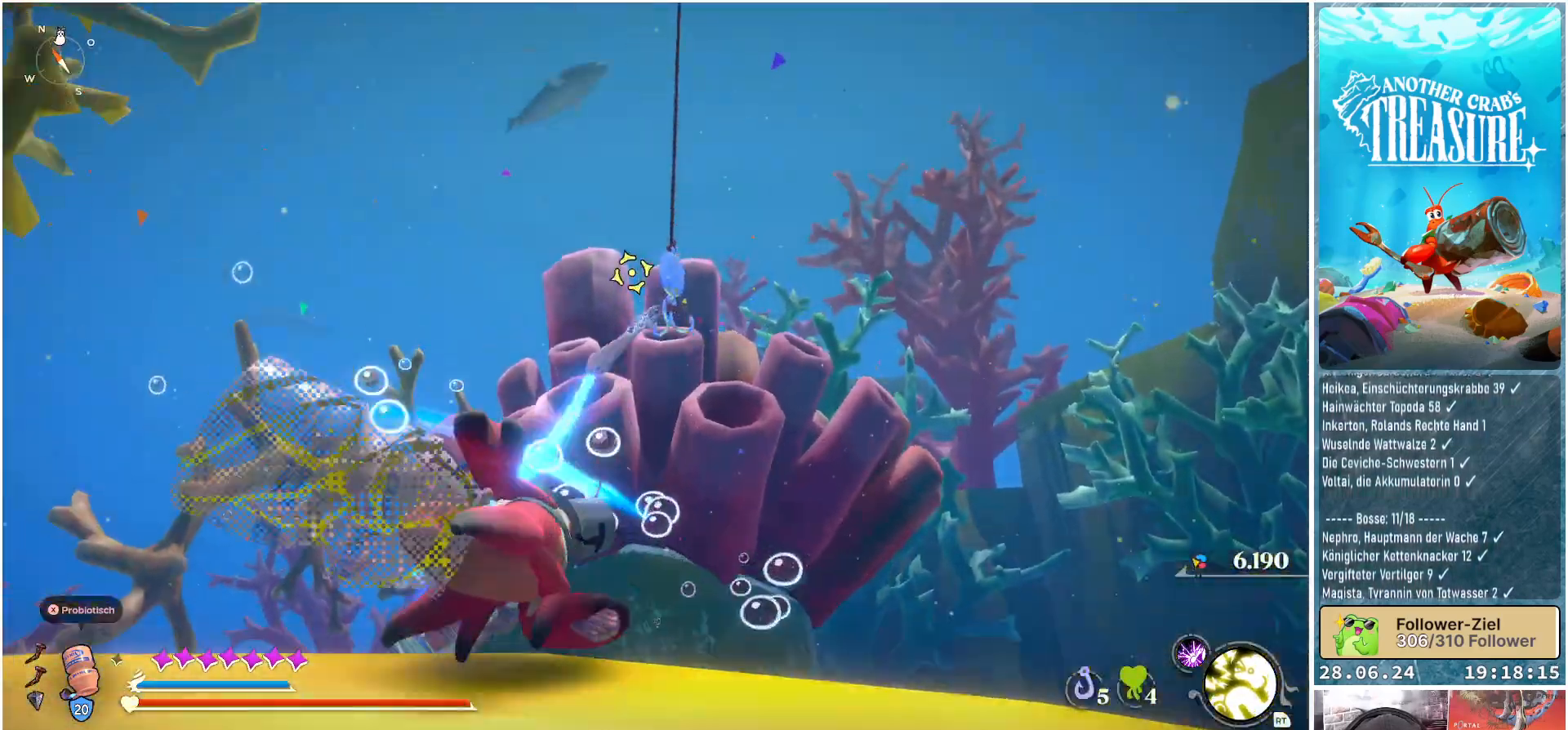
{"buttons": [], "left_stick": "center", "right_stick": "center", "events": []}
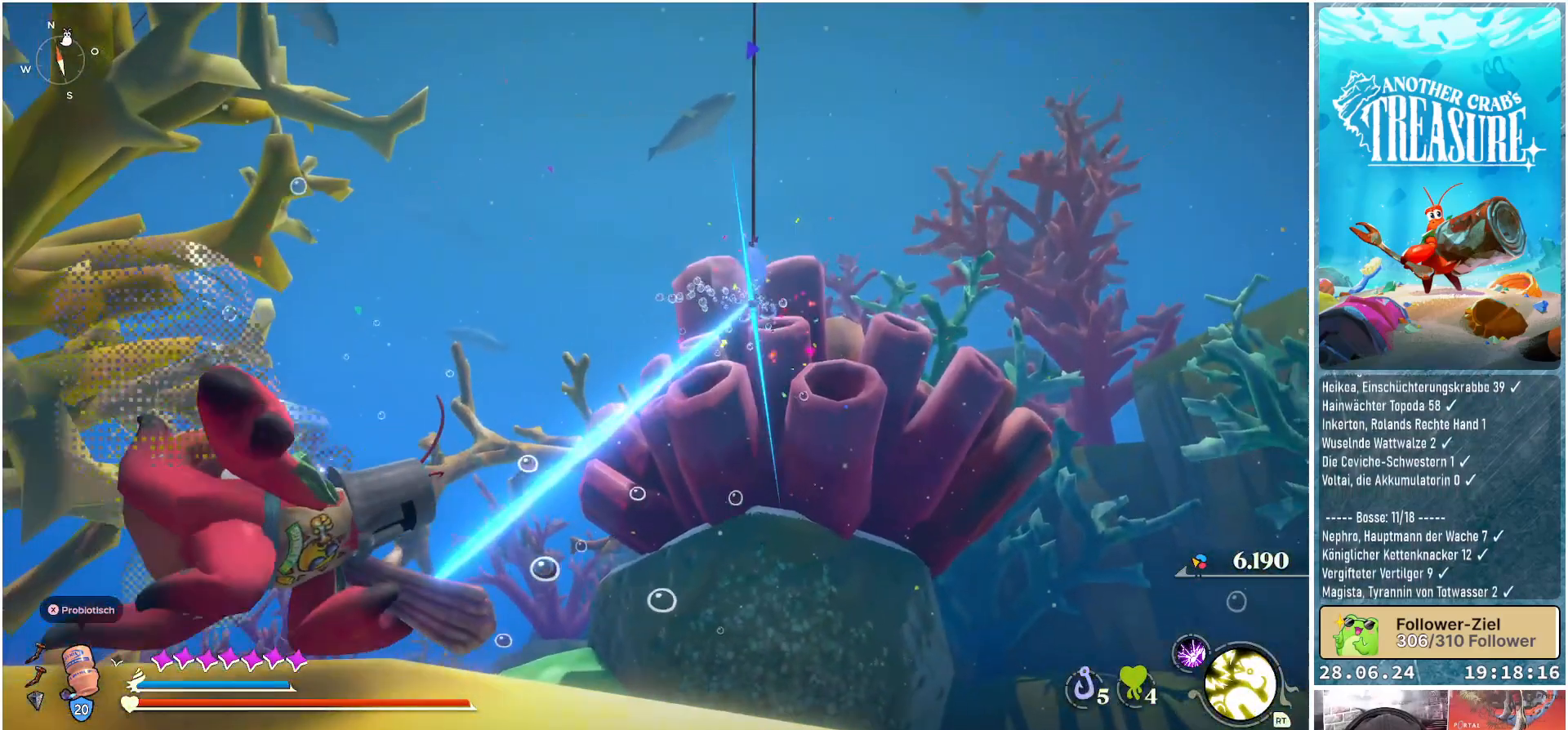
{"buttons": [], "left_stick": "center", "right_stick": "center", "events": []}
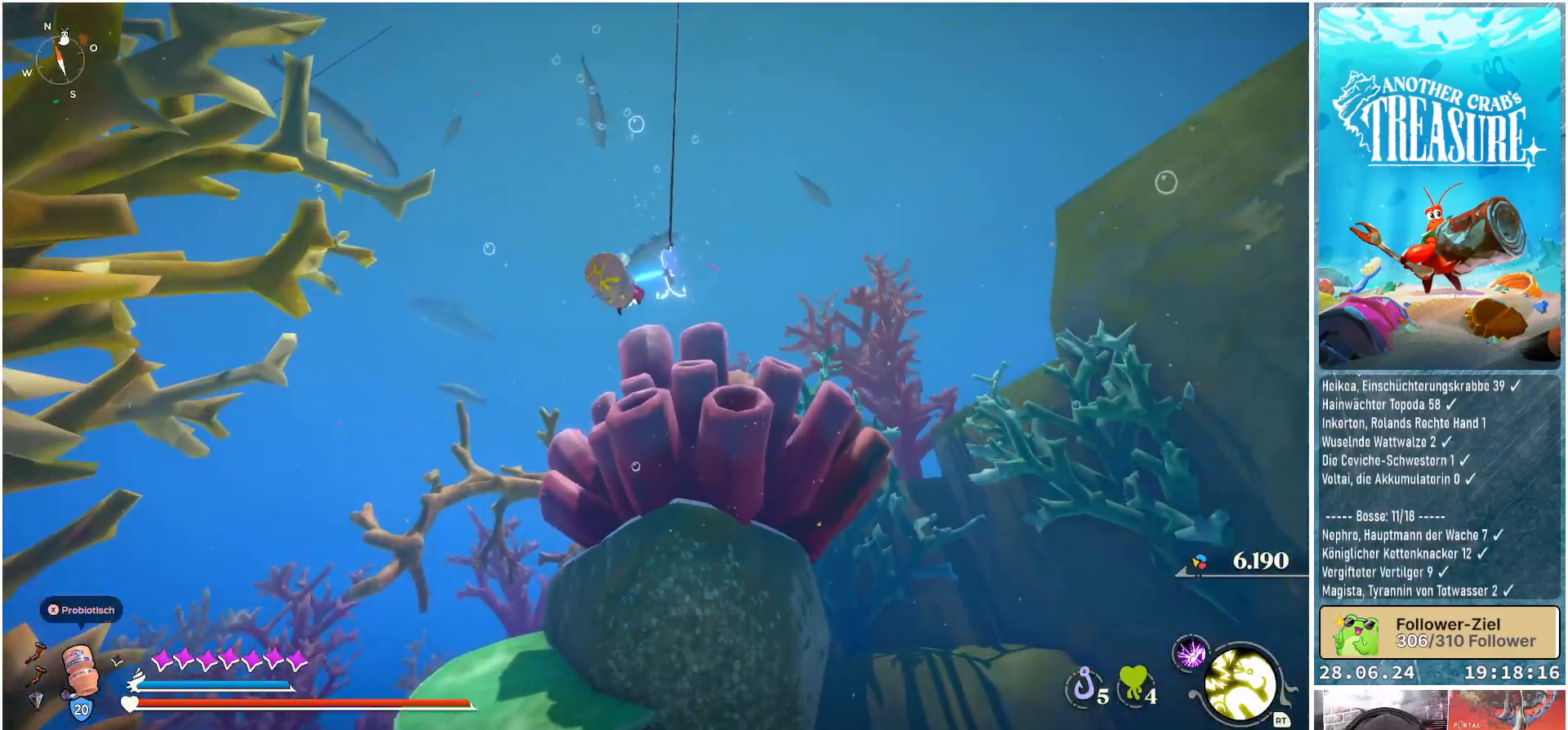
{"buttons": [], "left_stick": "up-right", "right_stick": "down", "events": [[250, "left_stick", "up-right"], [317, "right_stick", "down"]]}
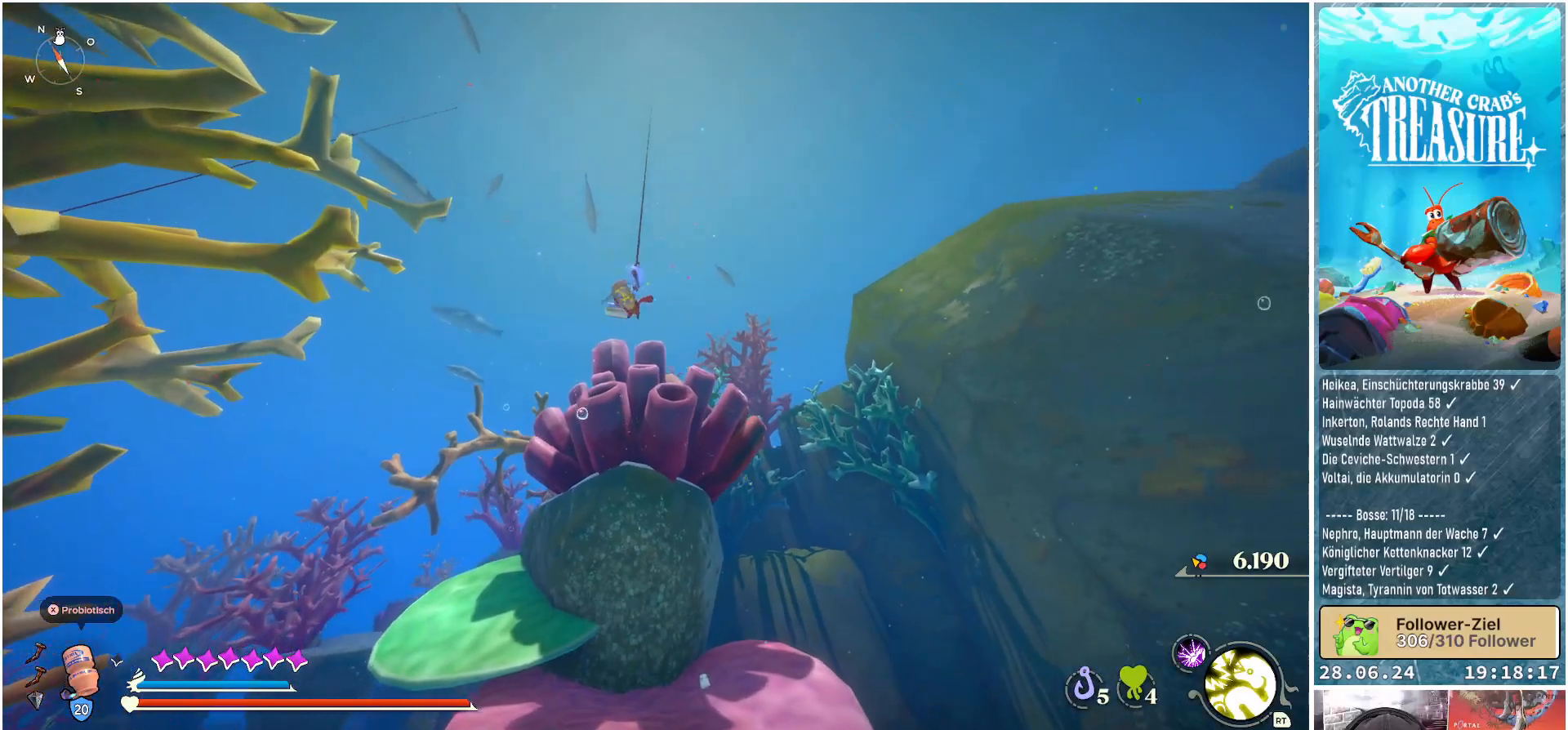
{"buttons": [], "left_stick": "up-right", "right_stick": "center", "events": [[300, "right_stick", "center"]]}
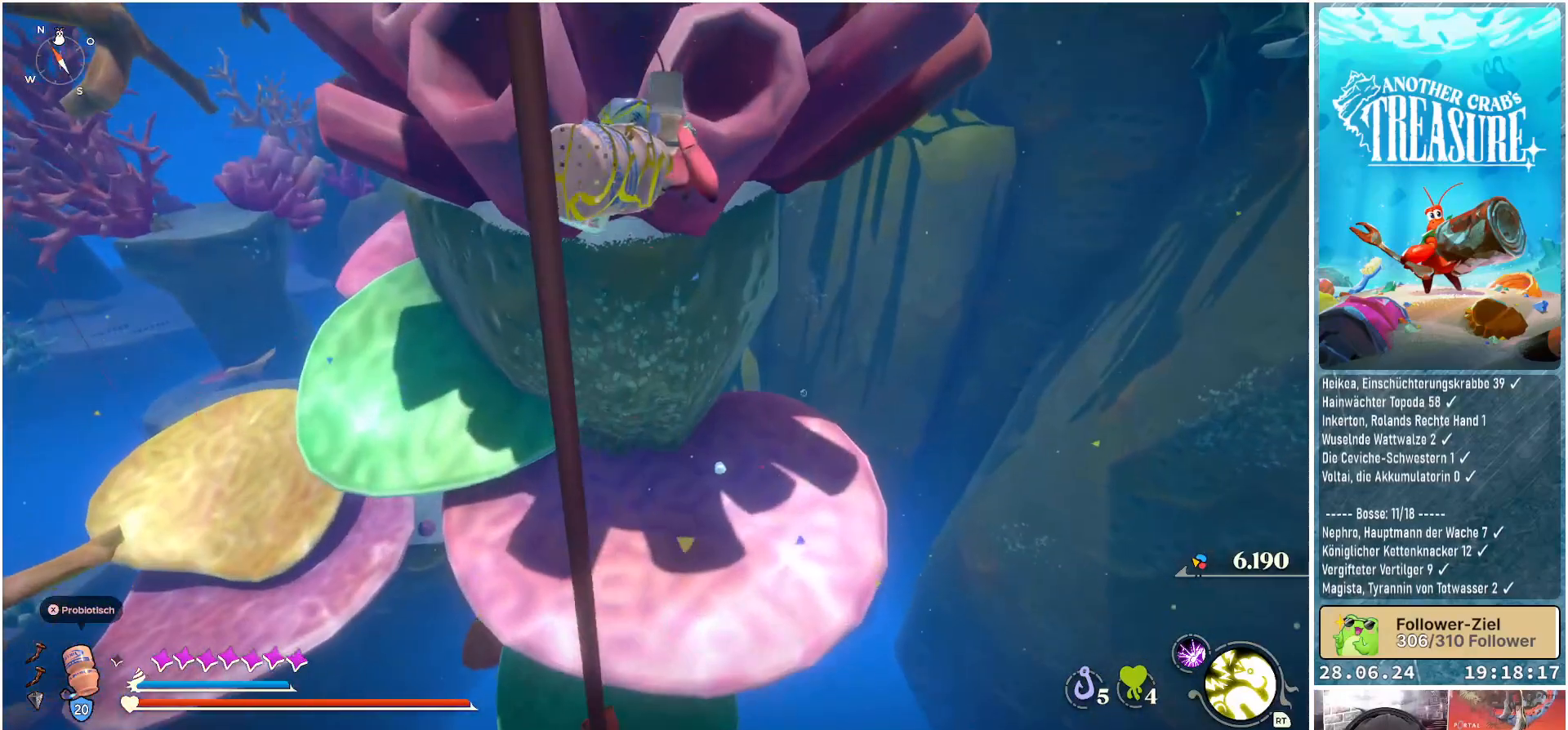
{"buttons": [], "left_stick": "up-right", "right_stick": "center", "events": []}
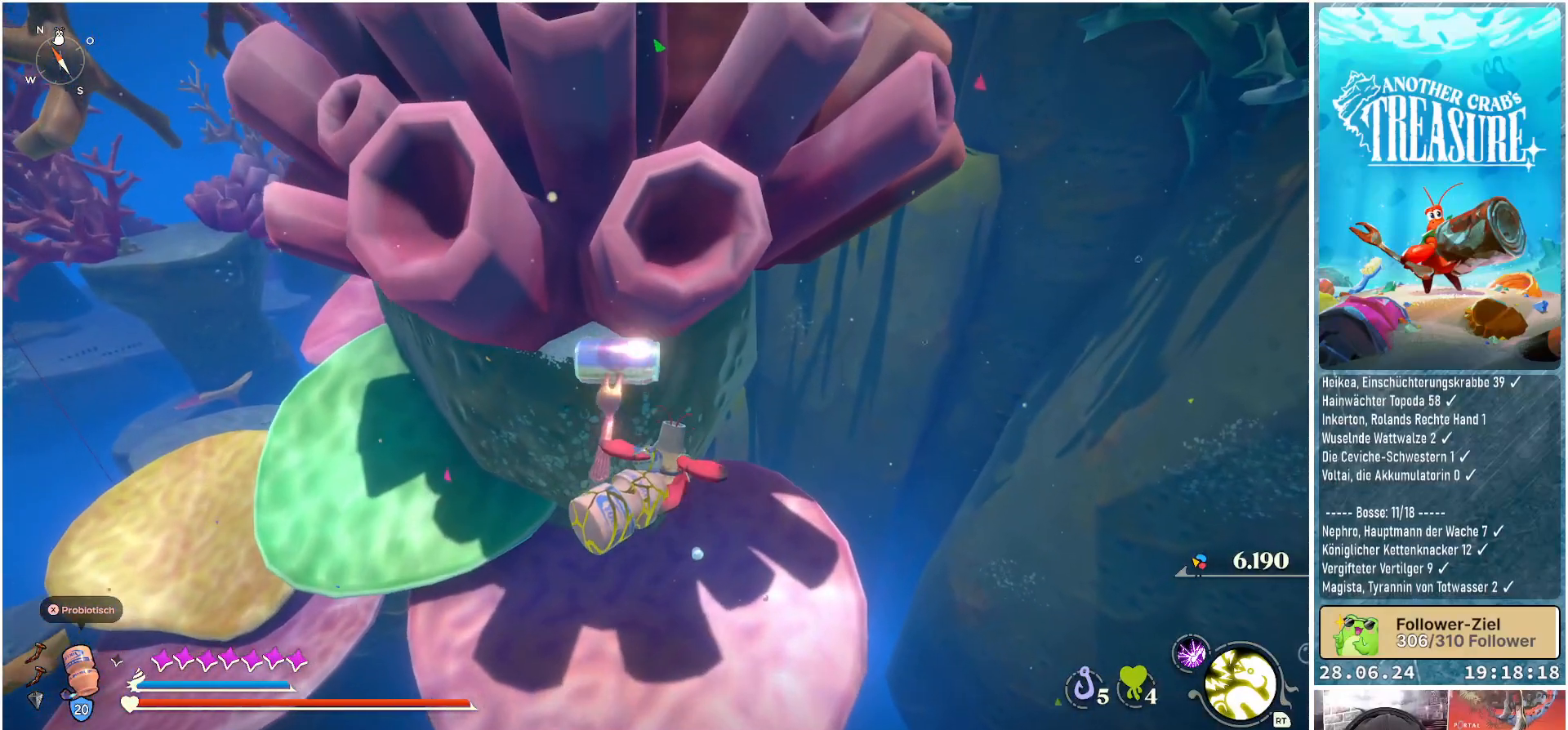
{"buttons": [], "left_stick": "up", "right_stick": "center", "events": [[367, "left_stick", "up"]]}
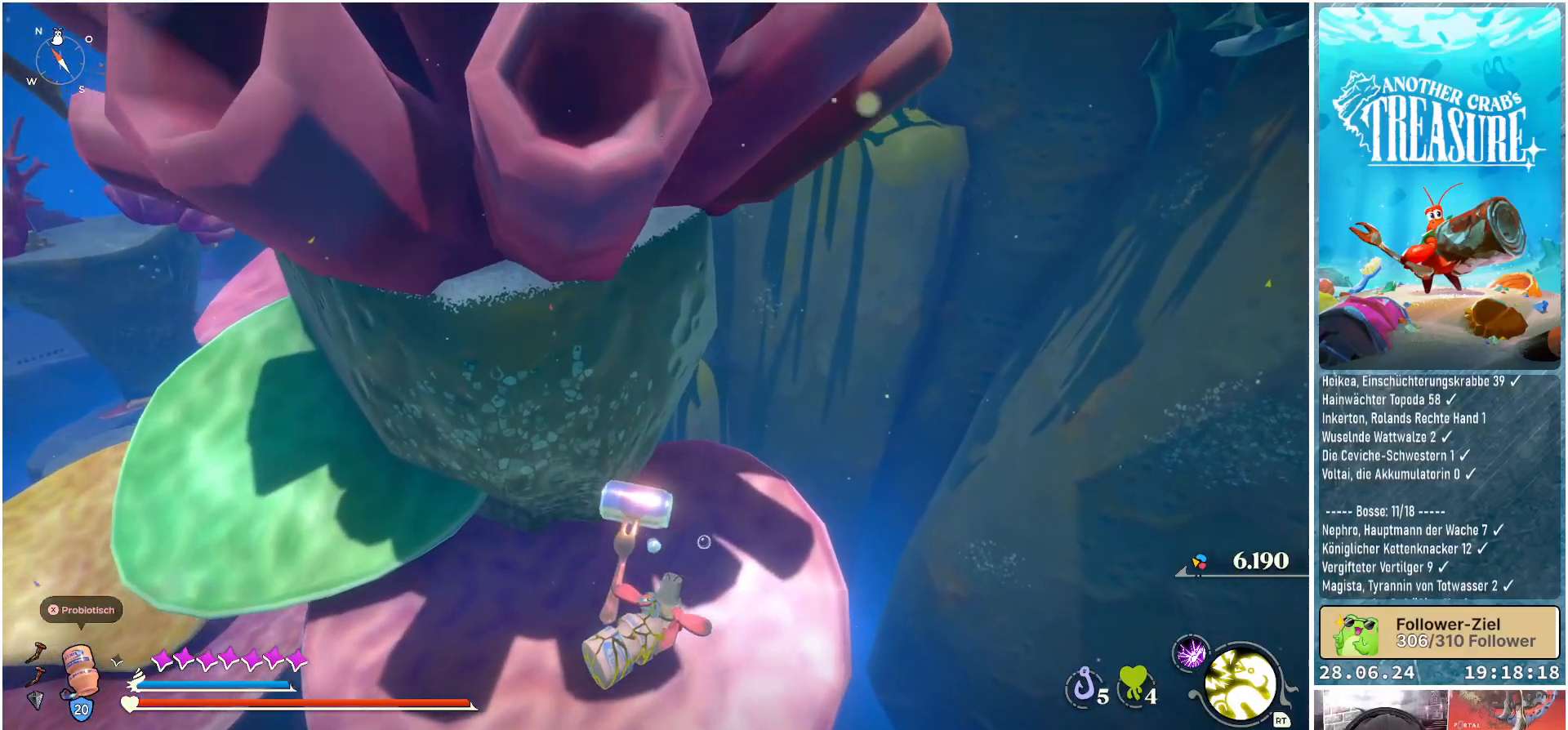
{"buttons": ["A"], "left_stick": "up", "right_stick": "center", "events": [[500, "A", "down"]]}
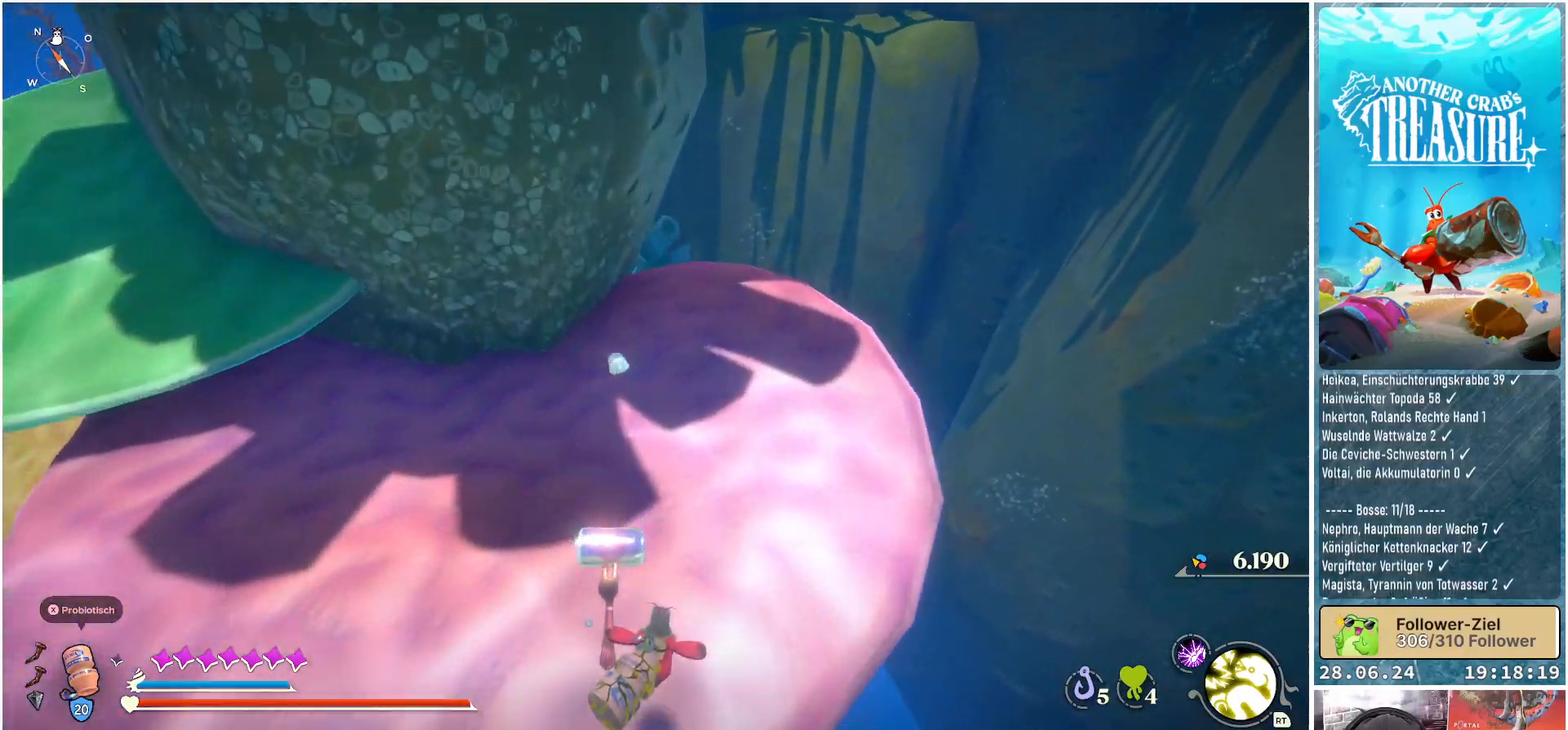
{"buttons": [], "left_stick": "up", "right_stick": "center", "events": [[417, "A", "up"]]}
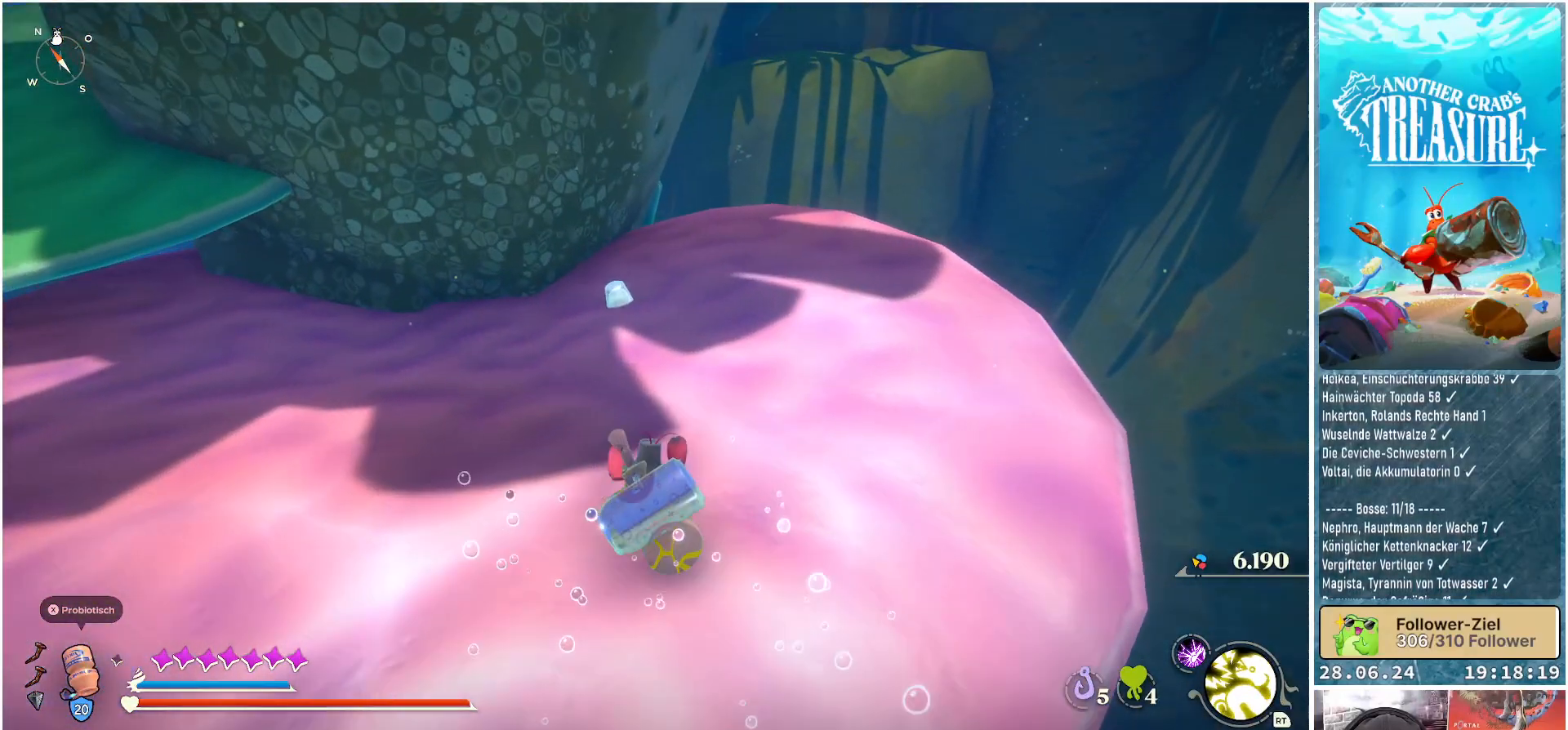
{"buttons": [], "left_stick": "right", "right_stick": "left", "events": [[17, "left_stick", "up-right"], [133, "right_stick", "left"], [350, "left_stick", "right"]]}